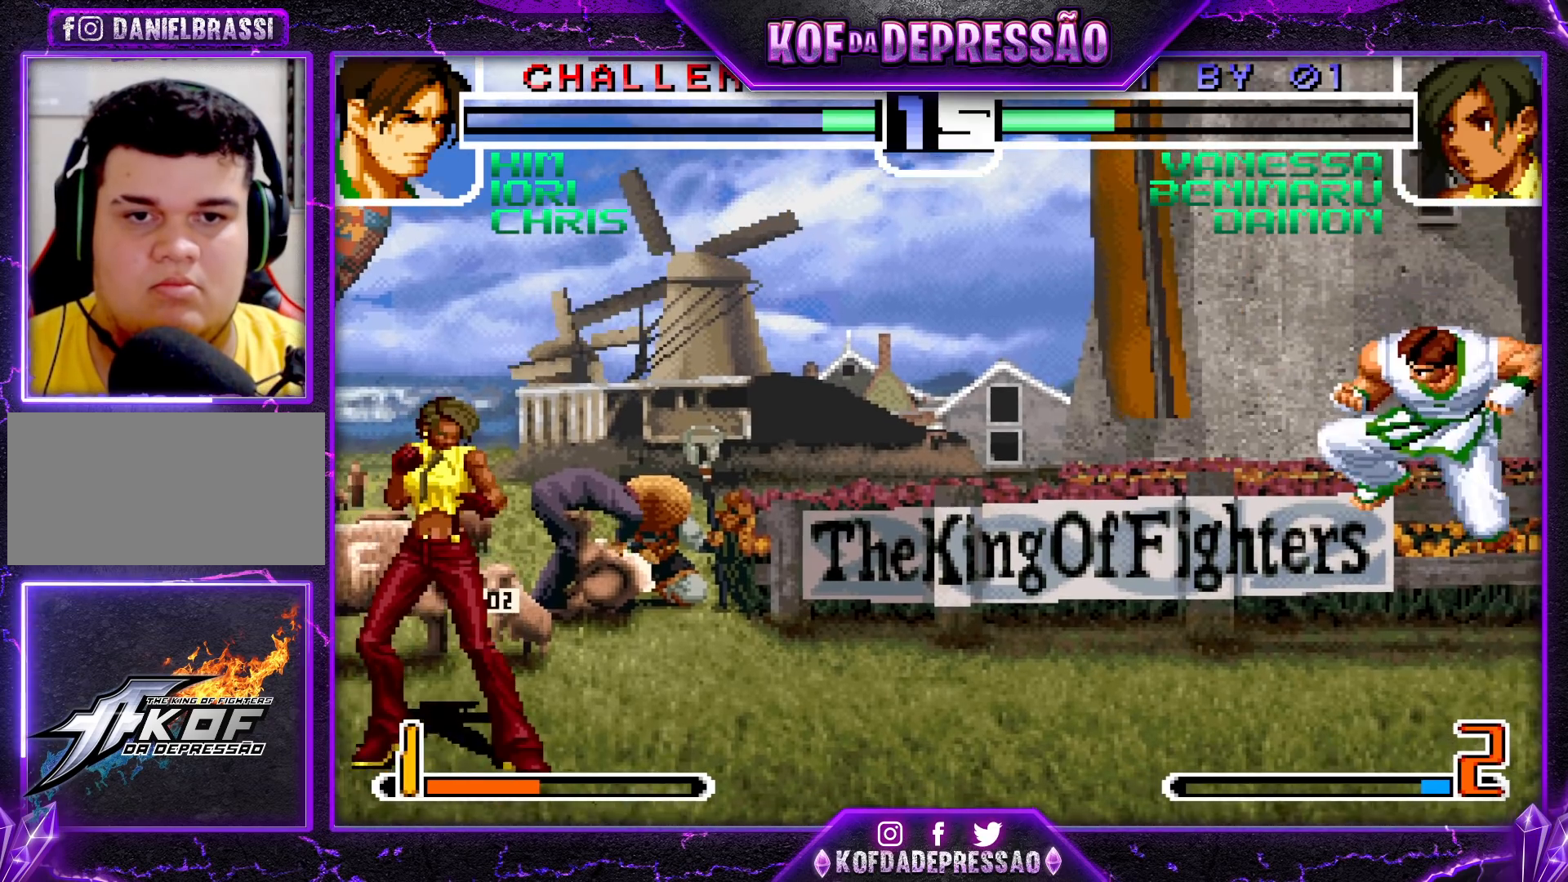
Gameplay with a controller (arcade stick); each line is a JSON object with the inputs held at the frame after it. "events" lists button and stick changes between this image and that frame as [ms after this image, input, new state], when the widget could be followed in between. Not read: L3 R3.
{"buttons": ["TRIANGLE"], "left_stick": "left", "events": [[33, "left_stick", "right"], [233, "R1", "down"], [333, "left_stick", "down"], [383, "R1", "up"], [433, "left_stick", "left"], [450, "TRIANGLE", "down"]]}
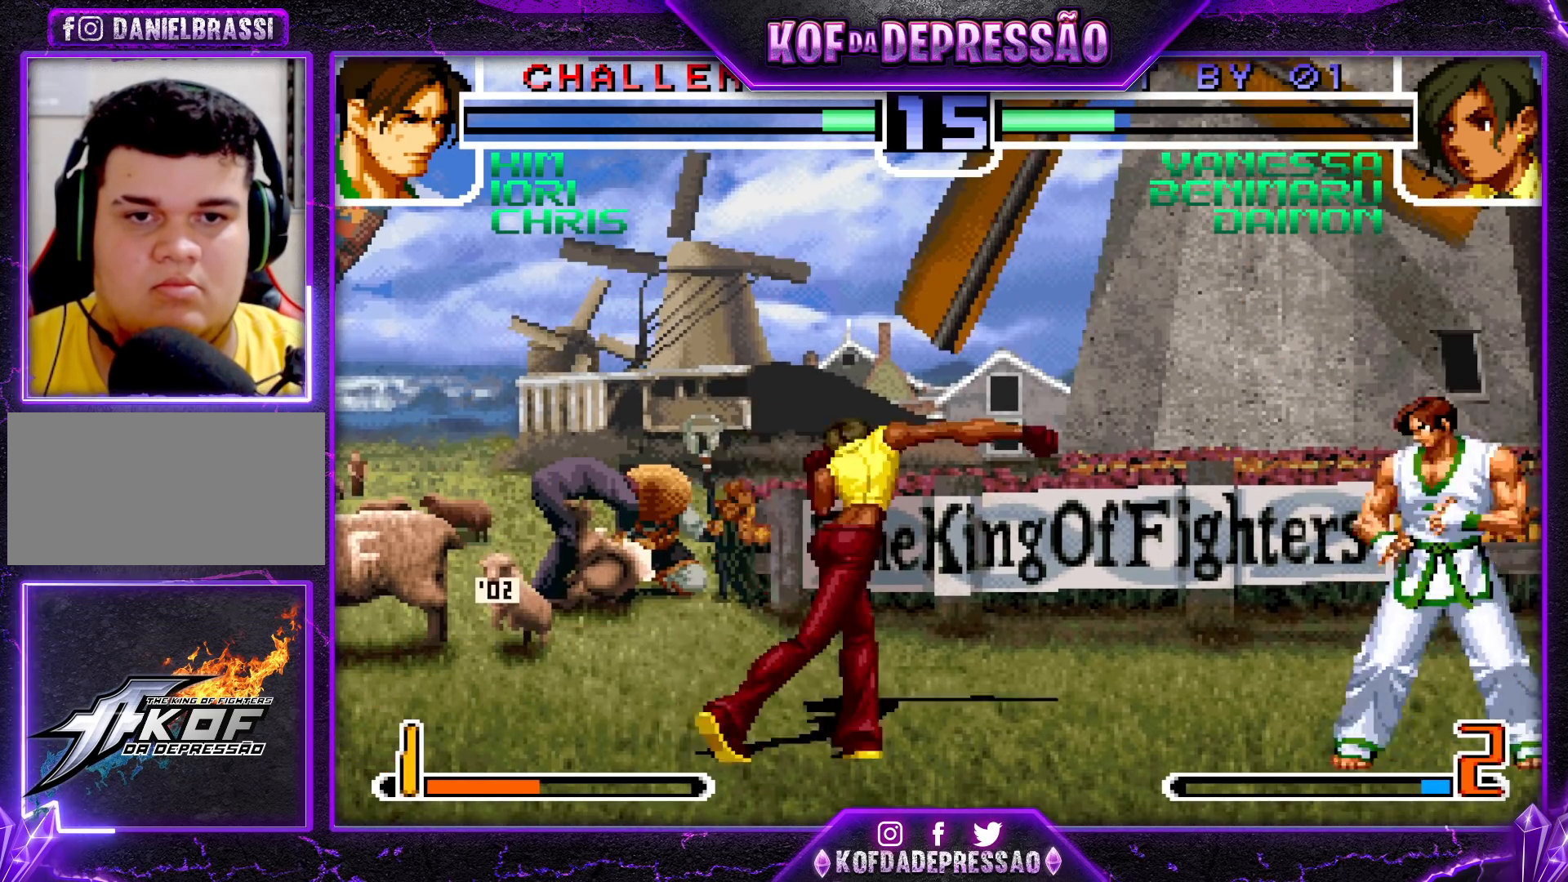
{"buttons": [], "left_stick": "down", "events": [[50, "TRIANGLE", "up"], [67, "left_stick", "center"], [200, "left_stick", "right"], [250, "left_stick", "center"], [350, "left_stick", "right"], [367, "R1", "down"], [450, "R1", "up"], [450, "left_stick", "down"]]}
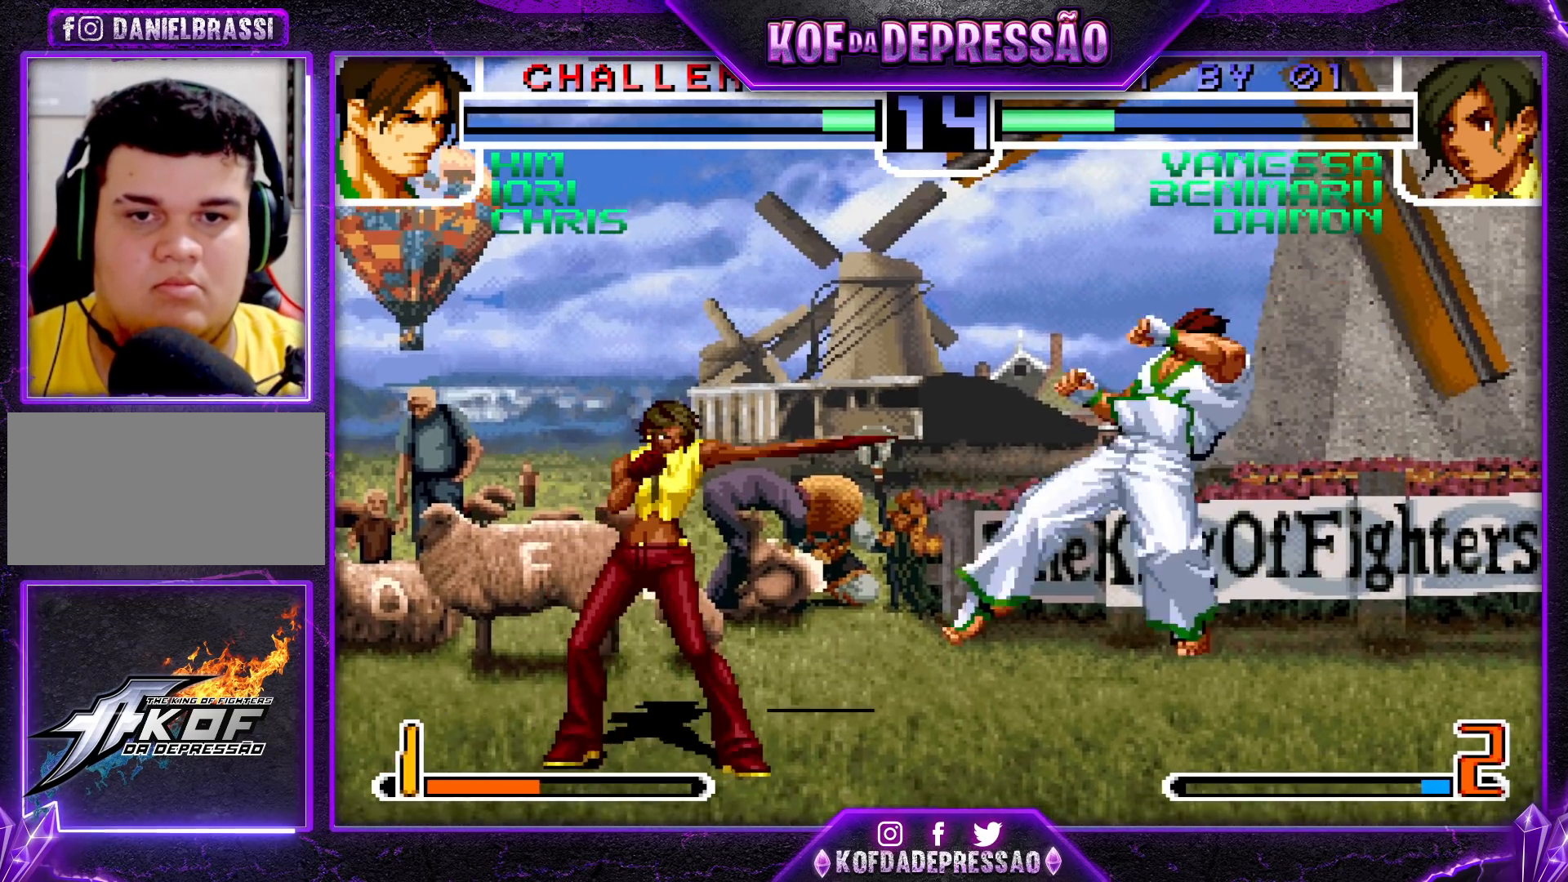
{"buttons": ["R1"], "left_stick": "center", "events": [[50, "left_stick", "left"], [67, "TRIANGLE", "down"], [200, "TRIANGLE", "up"], [300, "left_stick", "center"], [383, "left_stick", "right"], [467, "left_stick", "center"], [500, "R1", "down"]]}
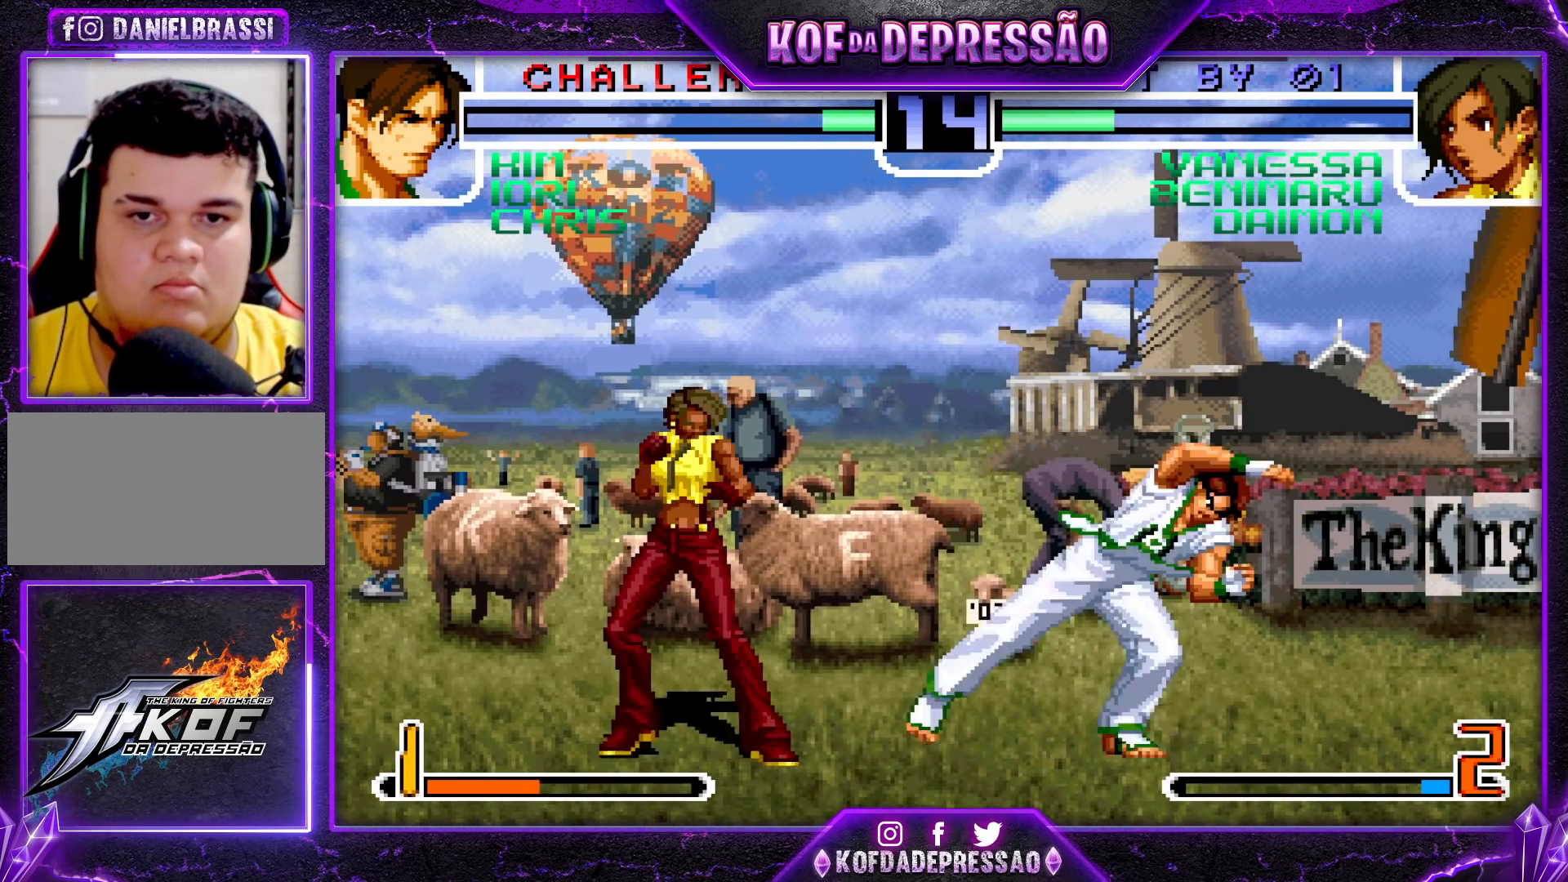
{"buttons": [], "left_stick": "center", "events": [[100, "left_stick", "down-right"], [133, "R1", "up"], [167, "left_stick", "down-left"], [250, "left_stick", "left"], [317, "R1", "down"], [467, "R1", "up"], [483, "left_stick", "center"]]}
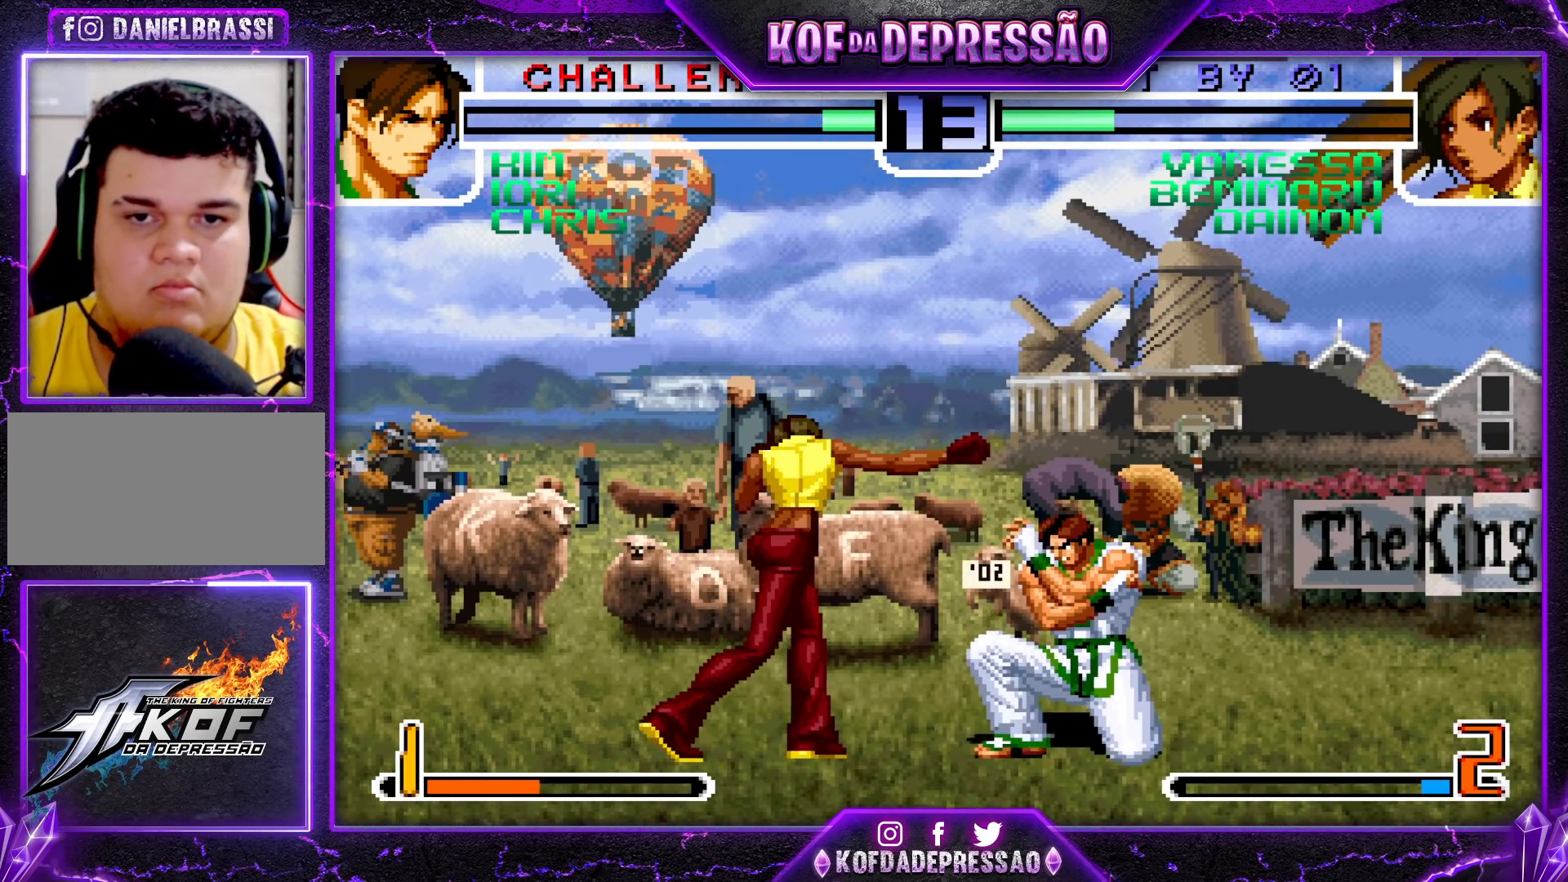
{"buttons": [], "left_stick": "down-left", "events": [[67, "left_stick", "down-left"]]}
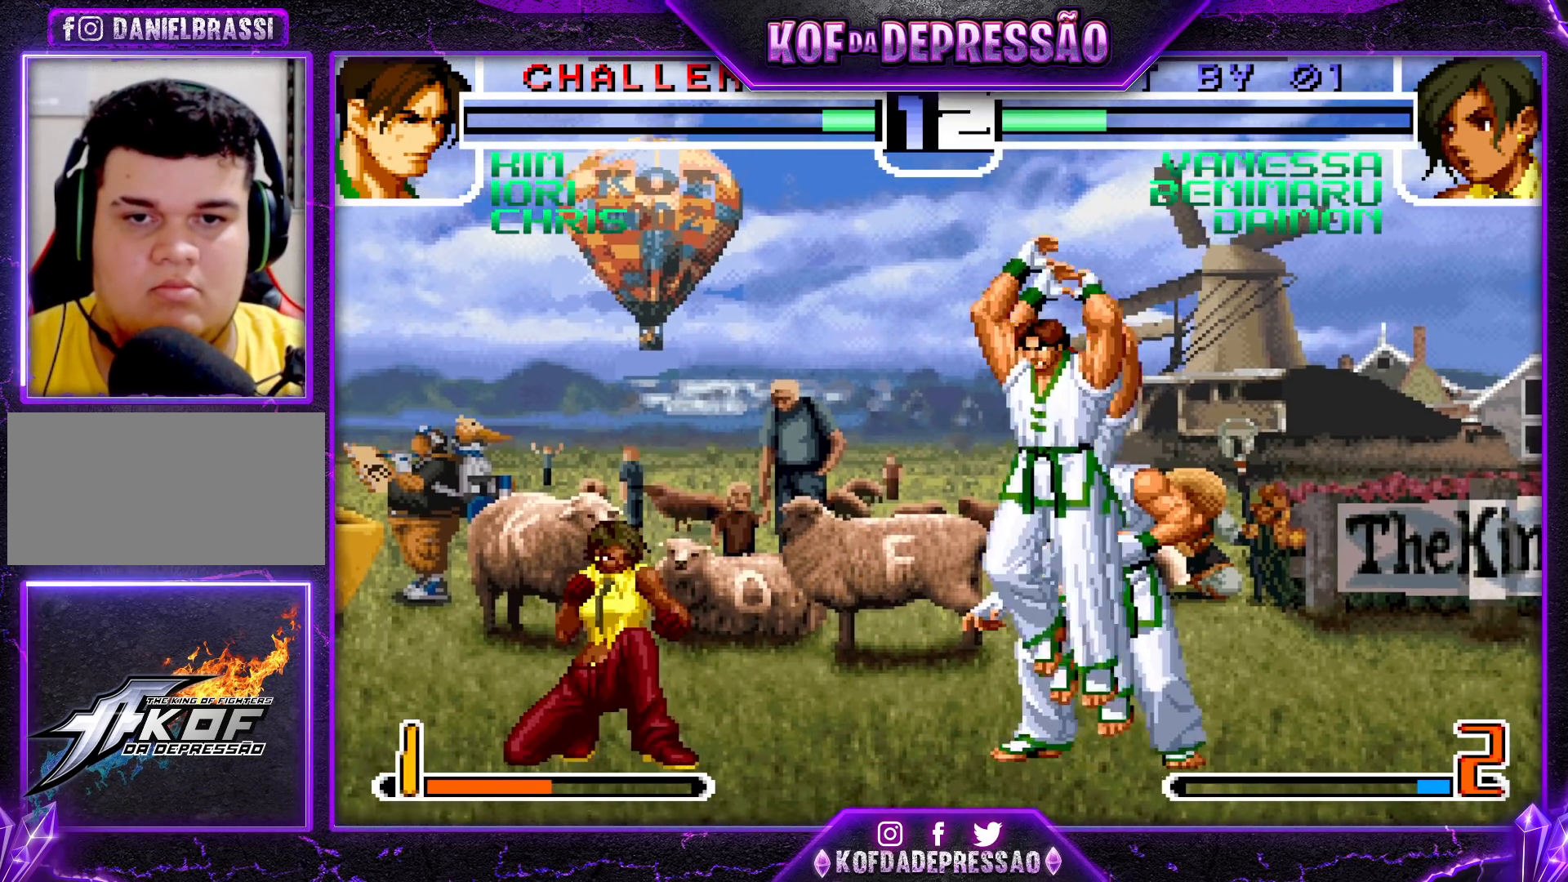
{"buttons": ["R1"], "left_stick": "left", "events": [[300, "left_stick", "left"], [383, "R1", "down"]]}
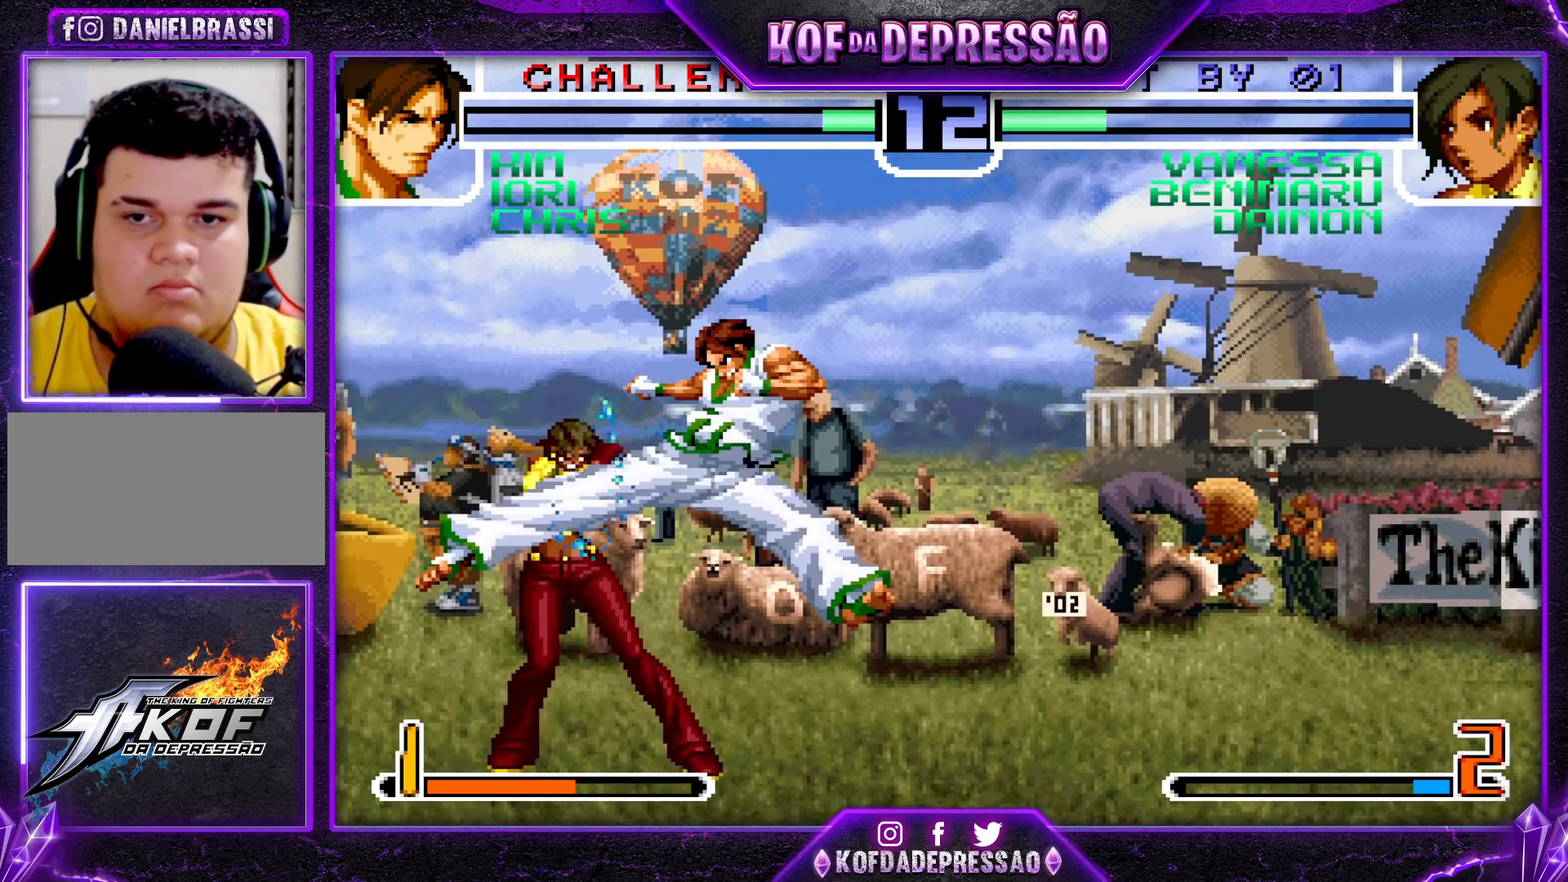
{"buttons": [], "left_stick": "down-left", "events": [[17, "R1", "up"], [100, "left_stick", "down-left"]]}
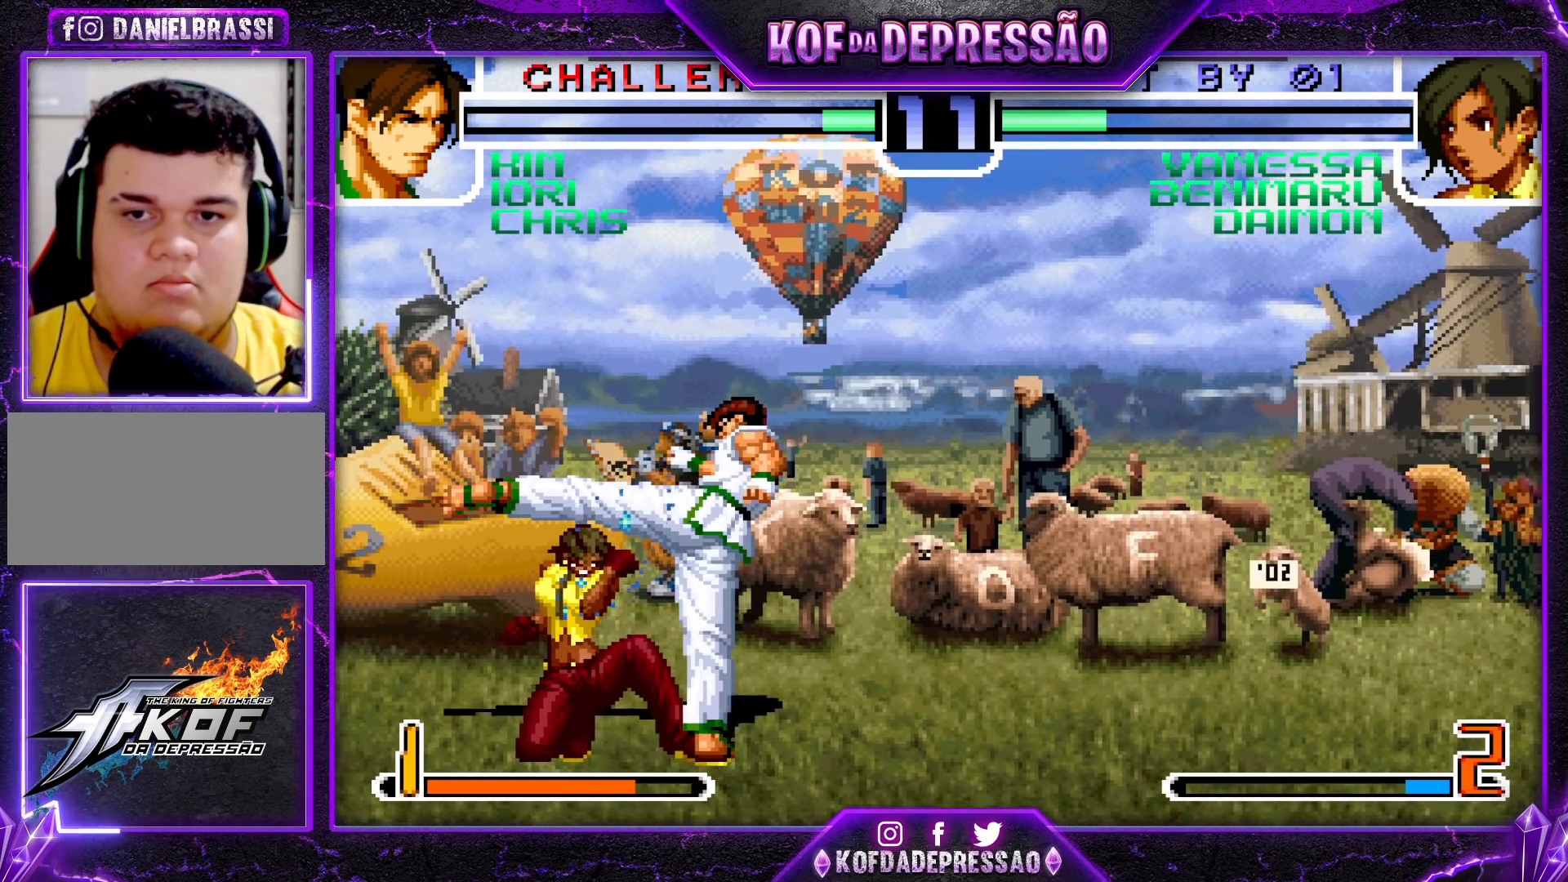
{"buttons": [], "left_stick": "down", "events": [[350, "left_stick", "down"]]}
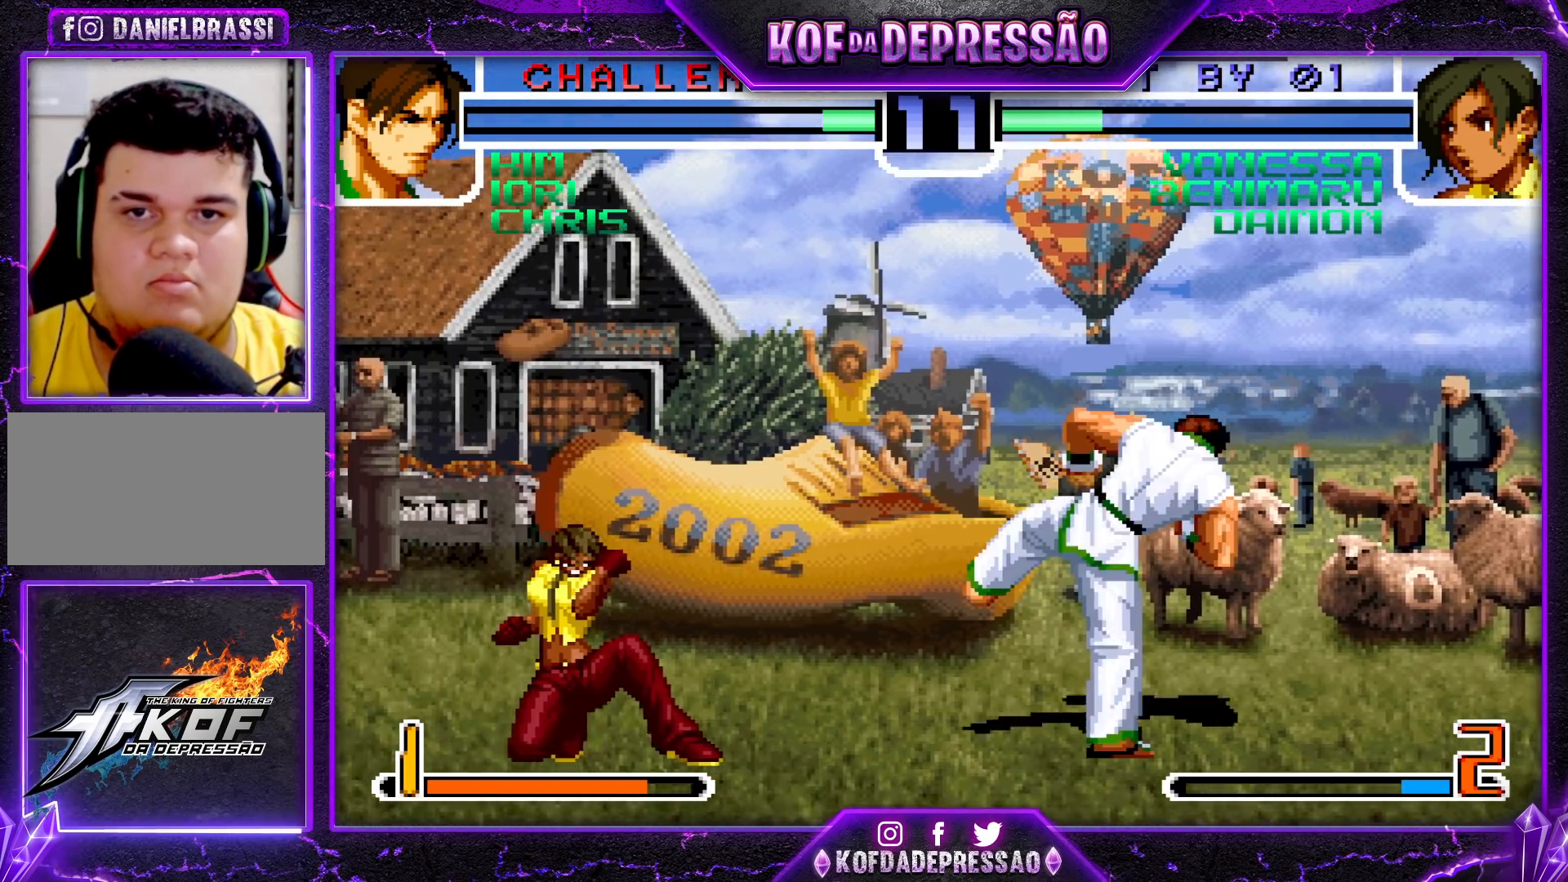
{"buttons": [], "left_stick": "center", "events": [[17, "left_stick", "left"], [50, "TRIANGLE", "down"], [183, "TRIANGLE", "up"], [233, "left_stick", "down-right"], [333, "left_stick", "up-right"], [467, "left_stick", "center"]]}
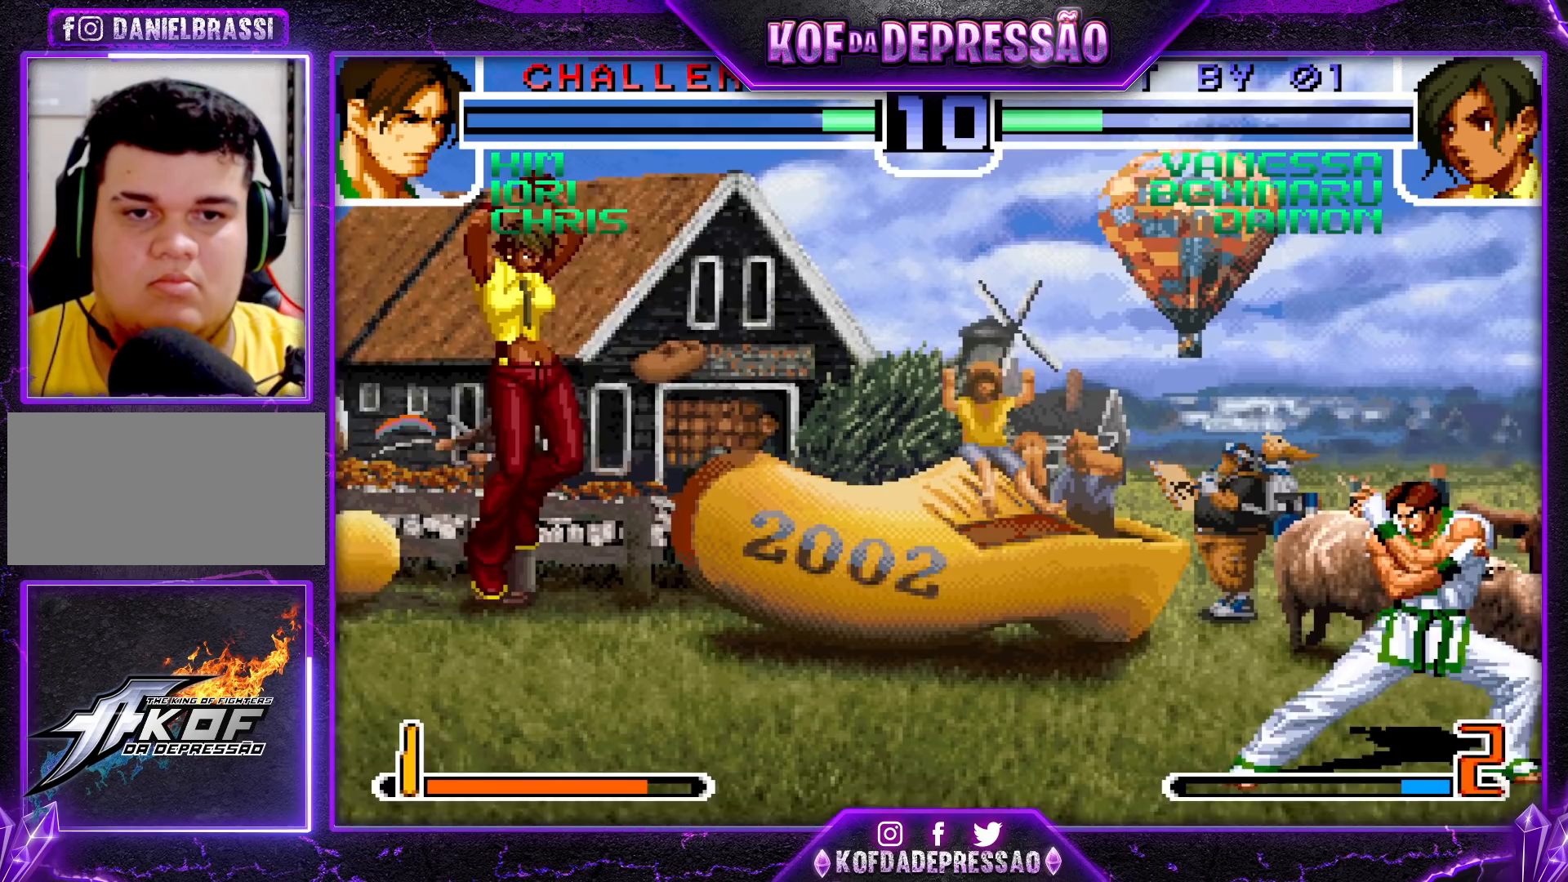
{"buttons": [], "left_stick": "down-left", "events": [[33, "left_stick", "left"], [267, "SQUARE", "down"], [283, "SQUARE", "up"], [367, "left_stick", "down-left"]]}
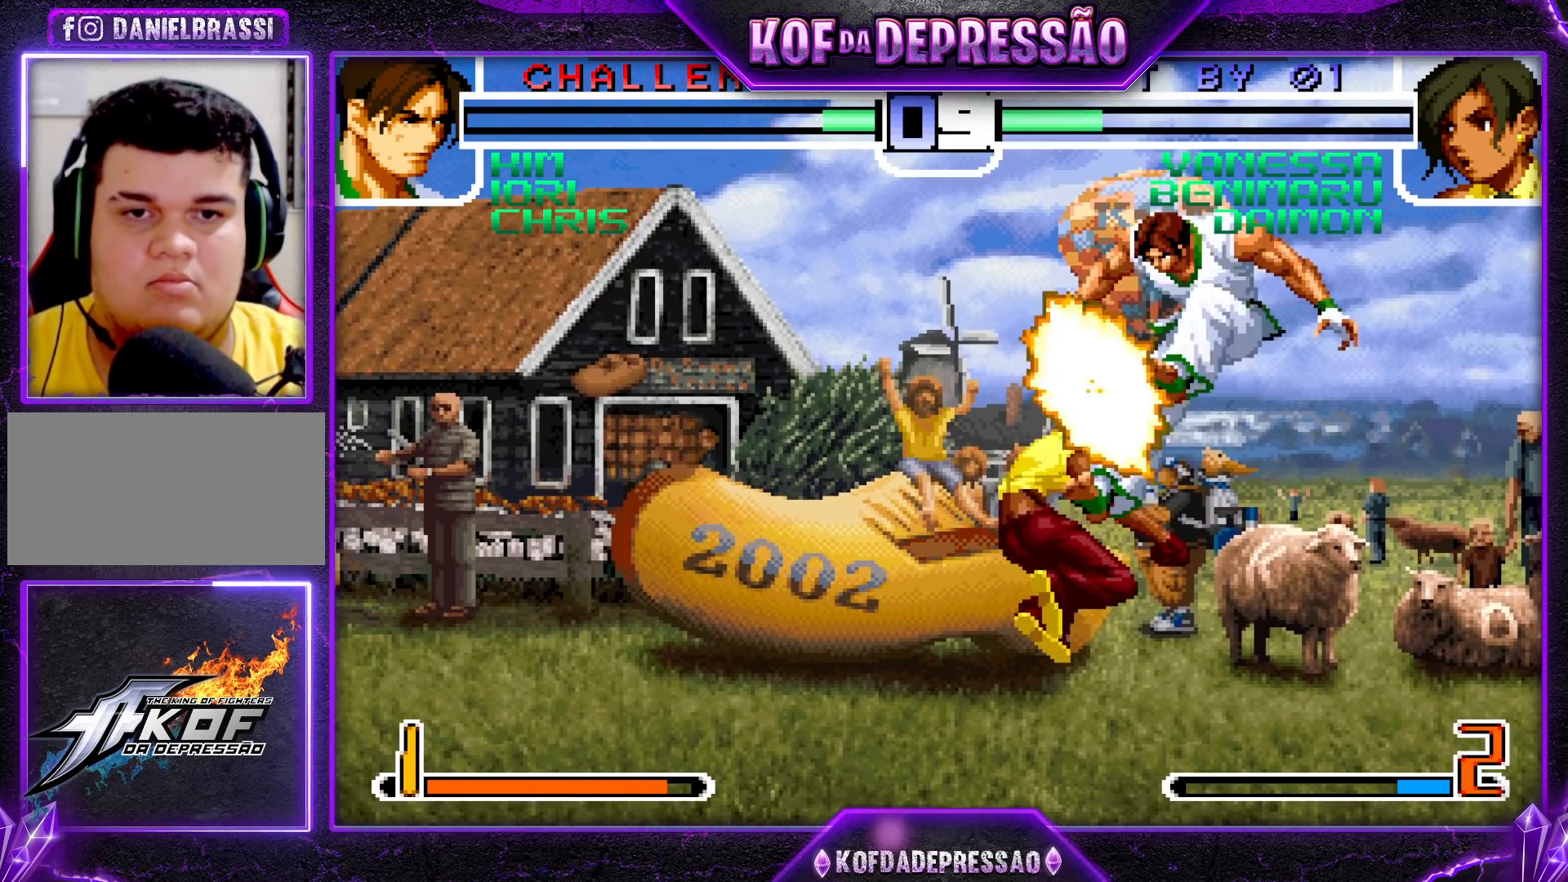
{"buttons": ["SQUARE", "TRIANGLE"], "left_stick": "left", "events": [[67, "left_stick", "left"], [467, "TRIANGLE", "down"], [483, "SQUARE", "down"]]}
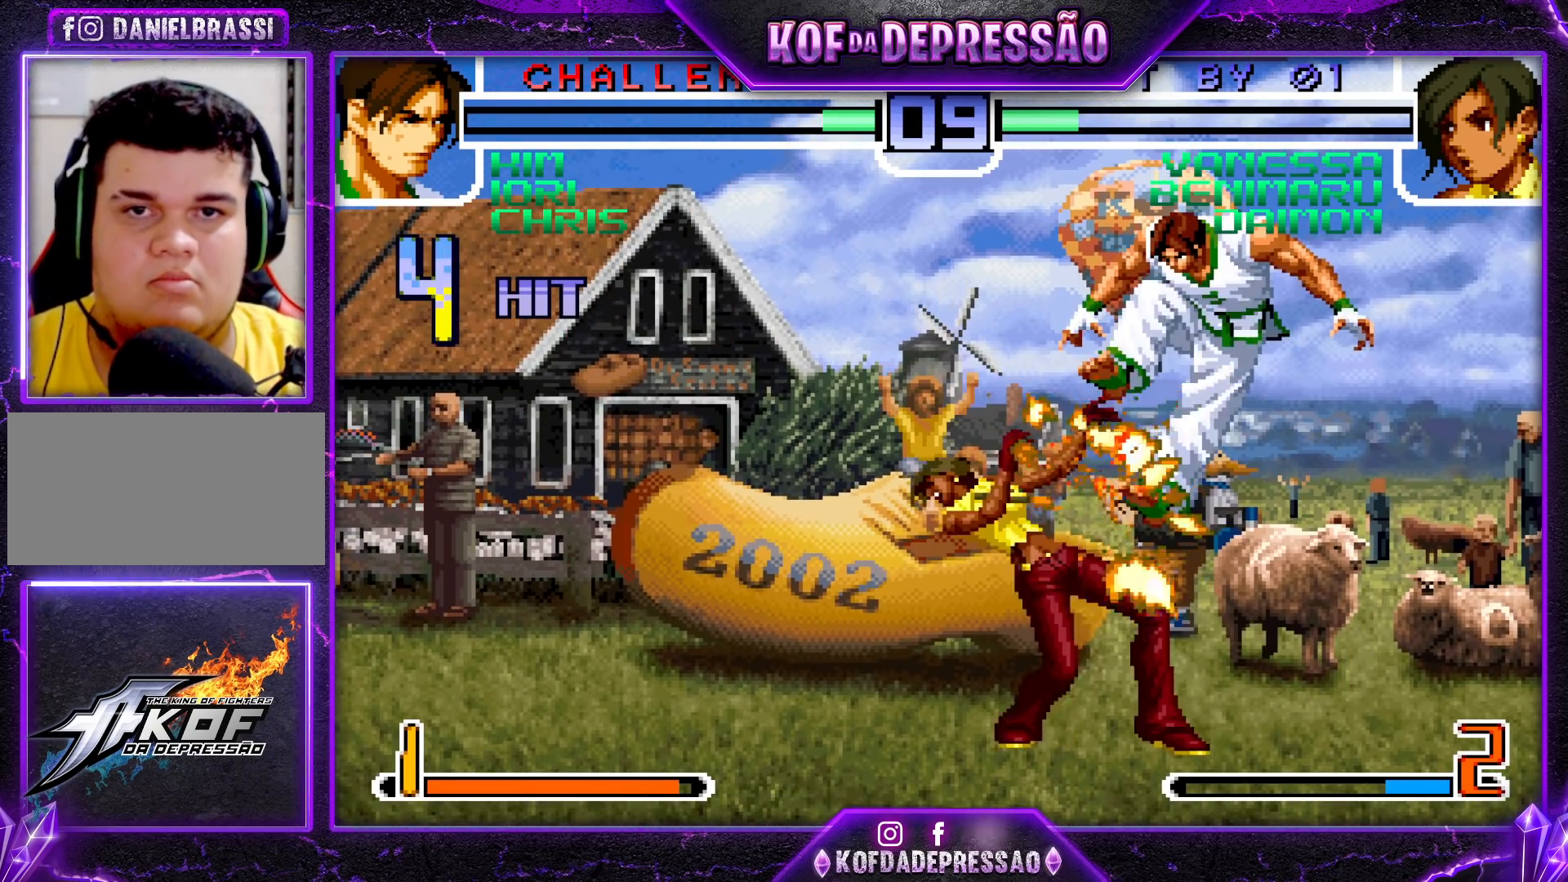
{"buttons": [], "left_stick": "left", "events": [[17, "CROSS", "down"], [333, "CROSS", "up"], [400, "SQUARE", "up"], [417, "TRIANGLE", "up"]]}
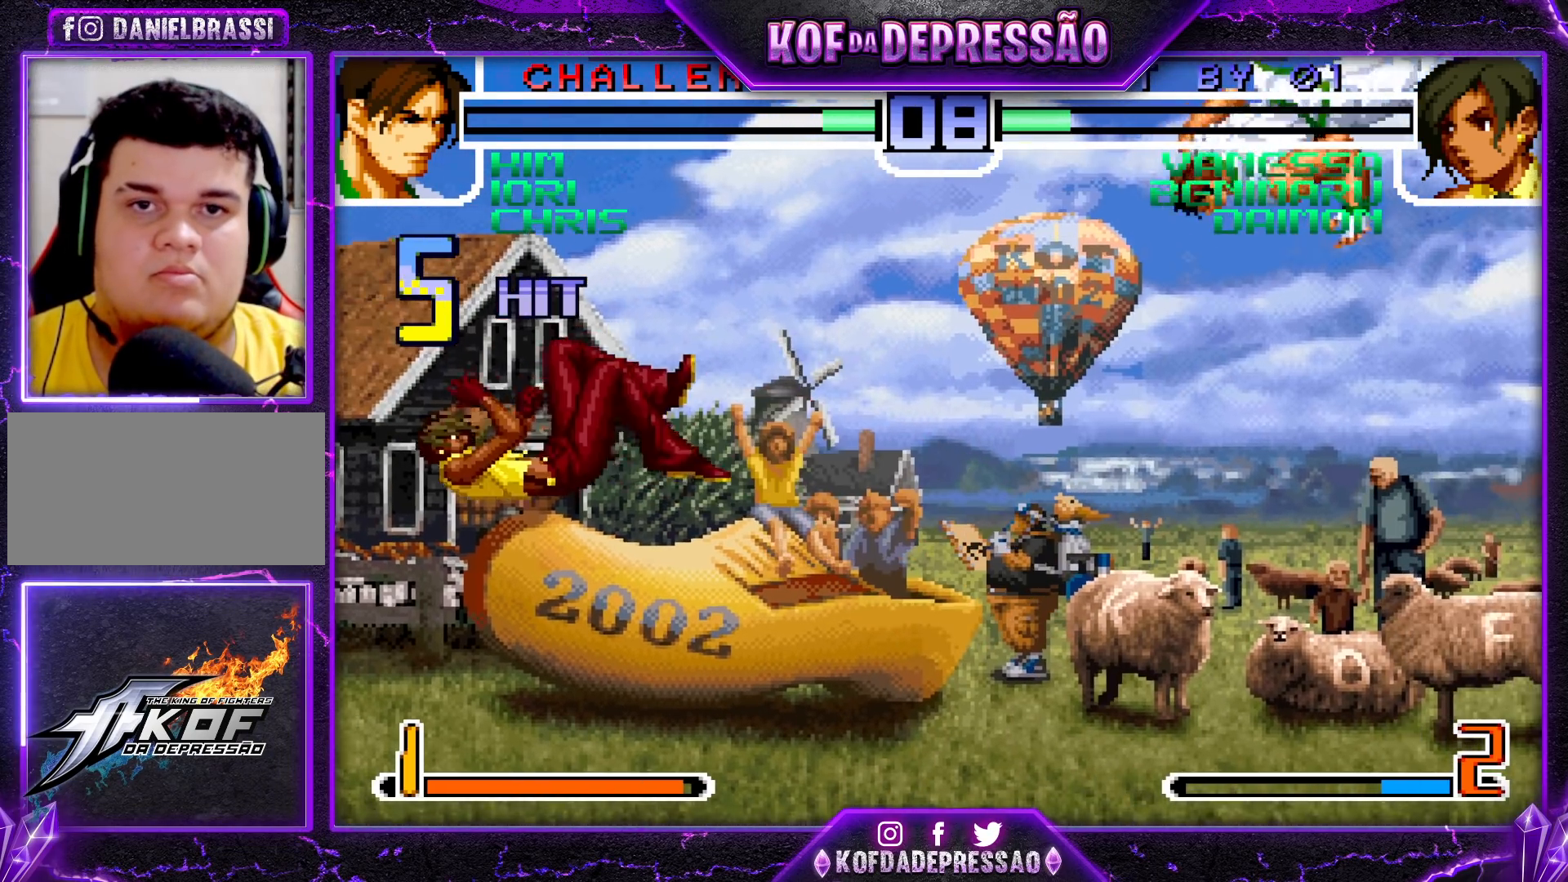
{"buttons": [], "left_stick": "center", "events": [[117, "TRIANGLE", "down"], [133, "SQUARE", "down"], [150, "SQUARE", "up"], [150, "TRIANGLE", "up"], [167, "TRIANGLE", "down"], [183, "SQUARE", "down"], [233, "SQUARE", "up"], [233, "TRIANGLE", "up"], [350, "left_stick", "center"], [400, "left_stick", "right"], [467, "left_stick", "center"]]}
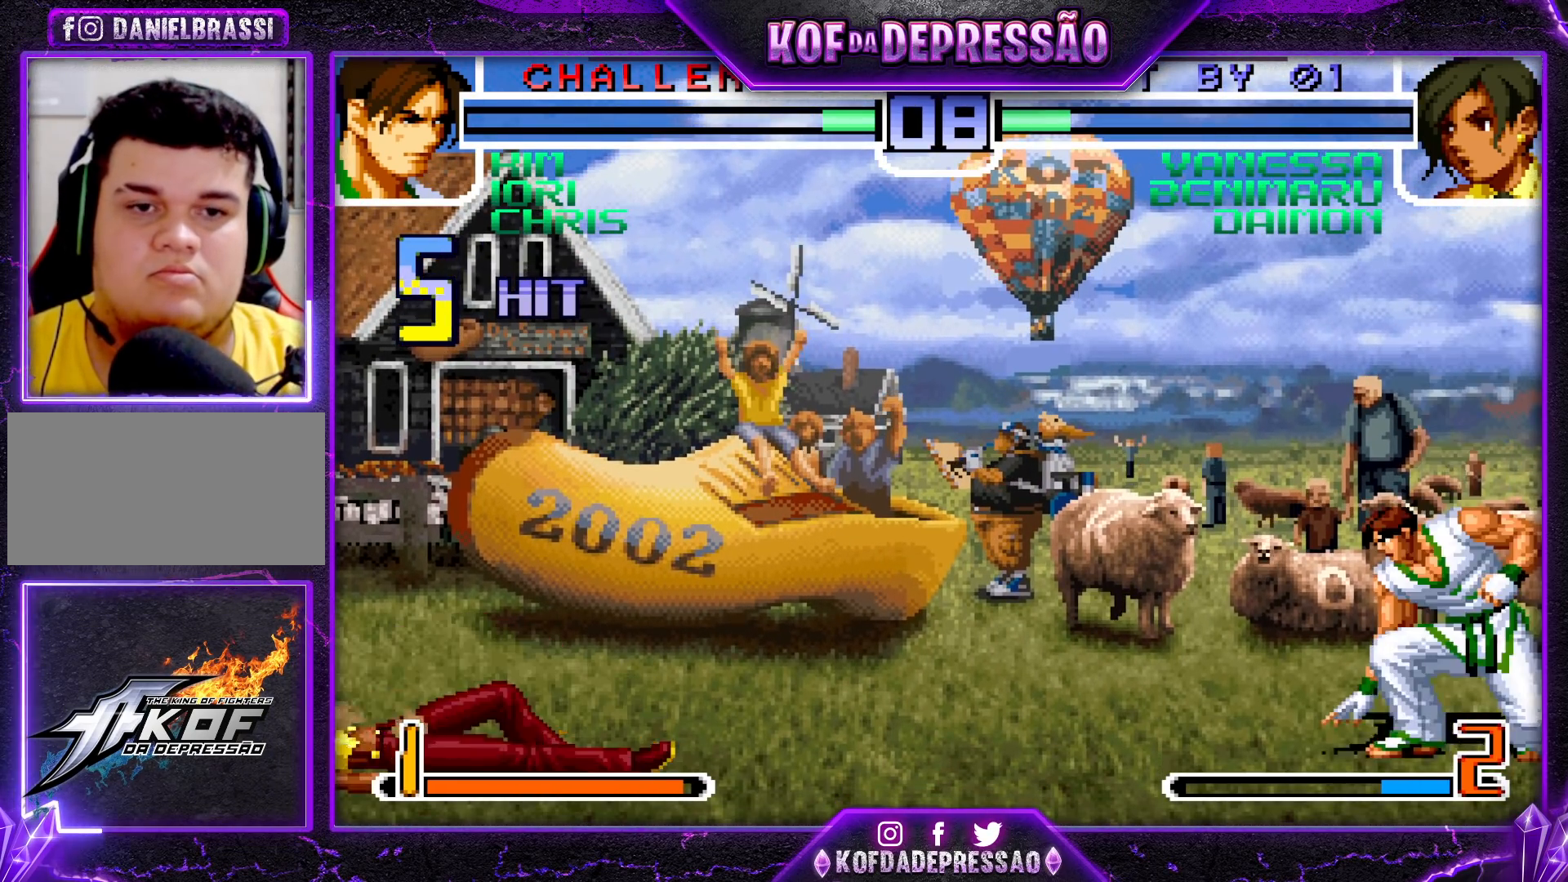
{"buttons": [], "left_stick": "right", "events": [[250, "left_stick", "right"], [300, "left_stick", "center"], [367, "left_stick", "right"]]}
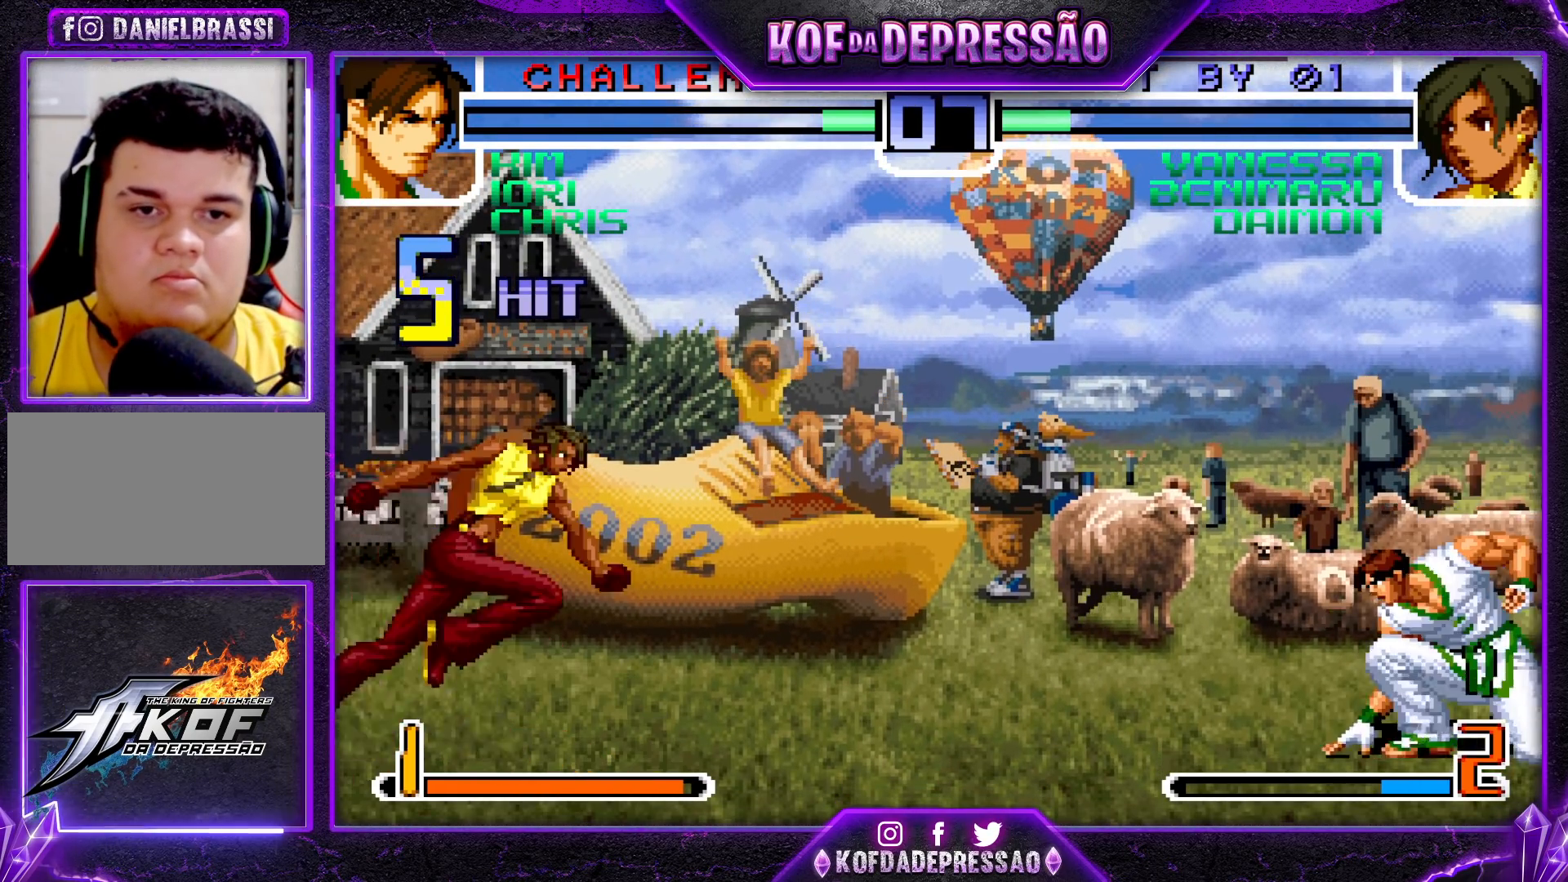
{"buttons": [], "left_stick": "center", "events": [[133, "left_stick", "center"]]}
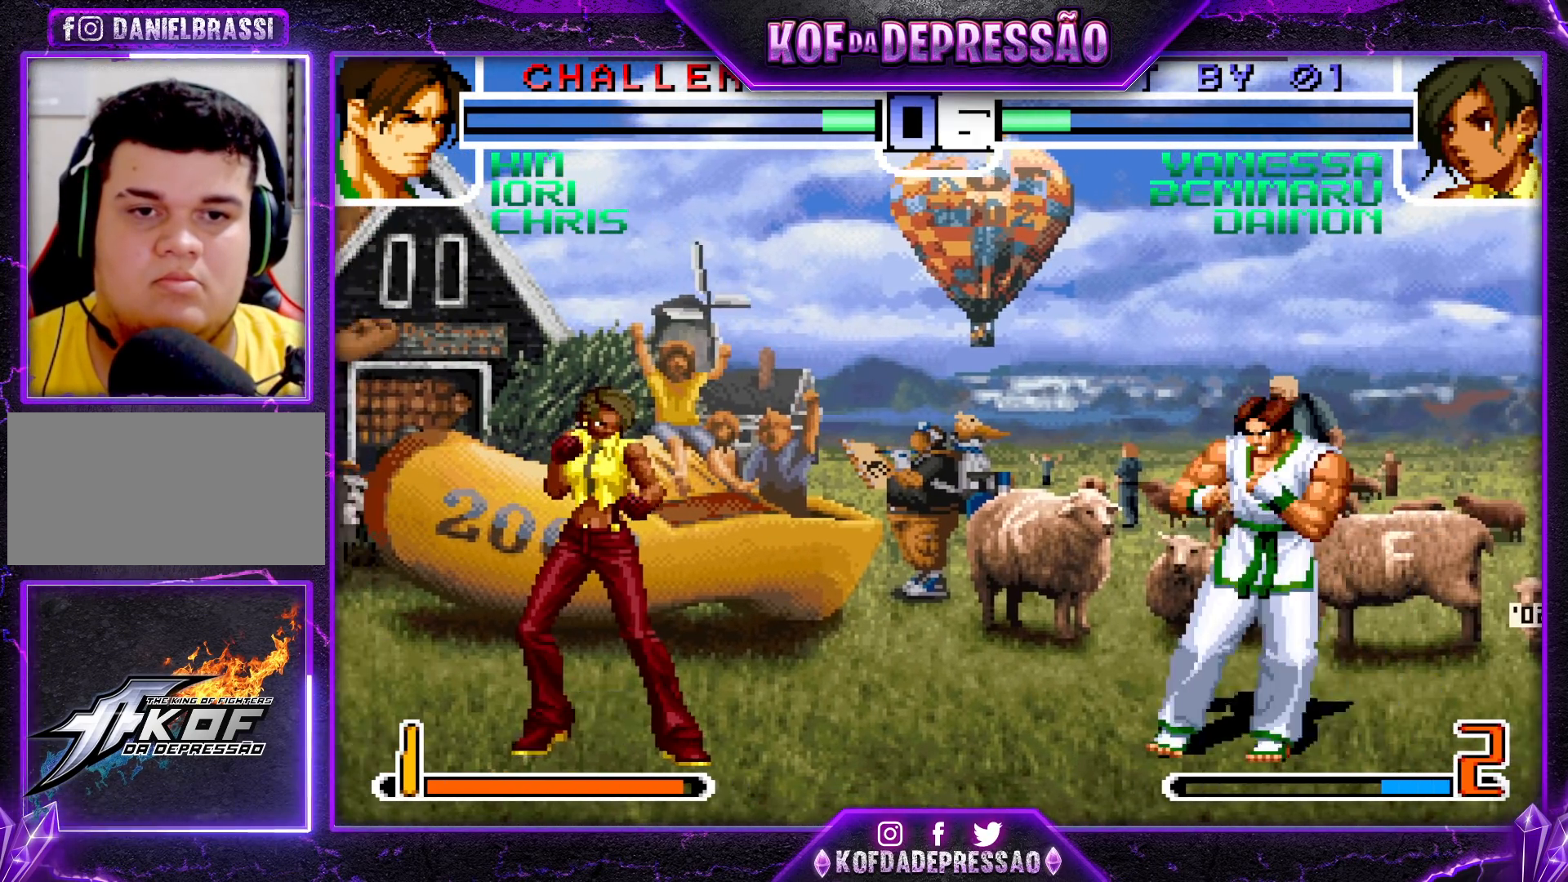
{"buttons": [], "left_stick": "left", "events": [[183, "left_stick", "down"], [233, "left_stick", "right"], [317, "left_stick", "center"], [433, "left_stick", "left"]]}
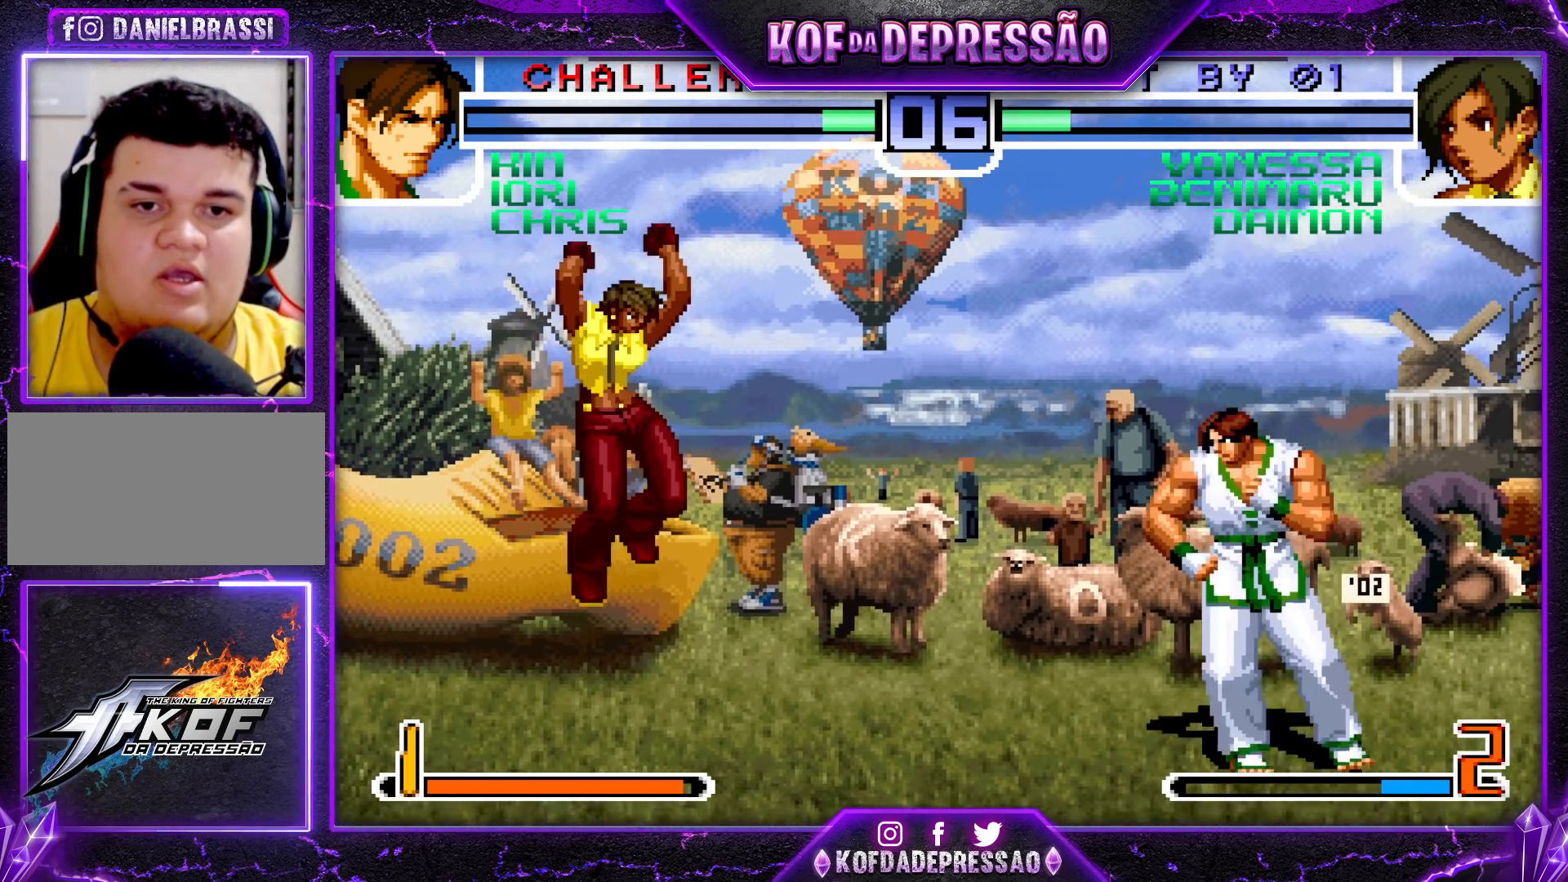
{"buttons": [], "left_stick": "down-left", "events": [[17, "CROSS", "down"], [17, "R1", "down"], [67, "CROSS", "up"], [83, "R1", "up"], [133, "left_stick", "down-left"]]}
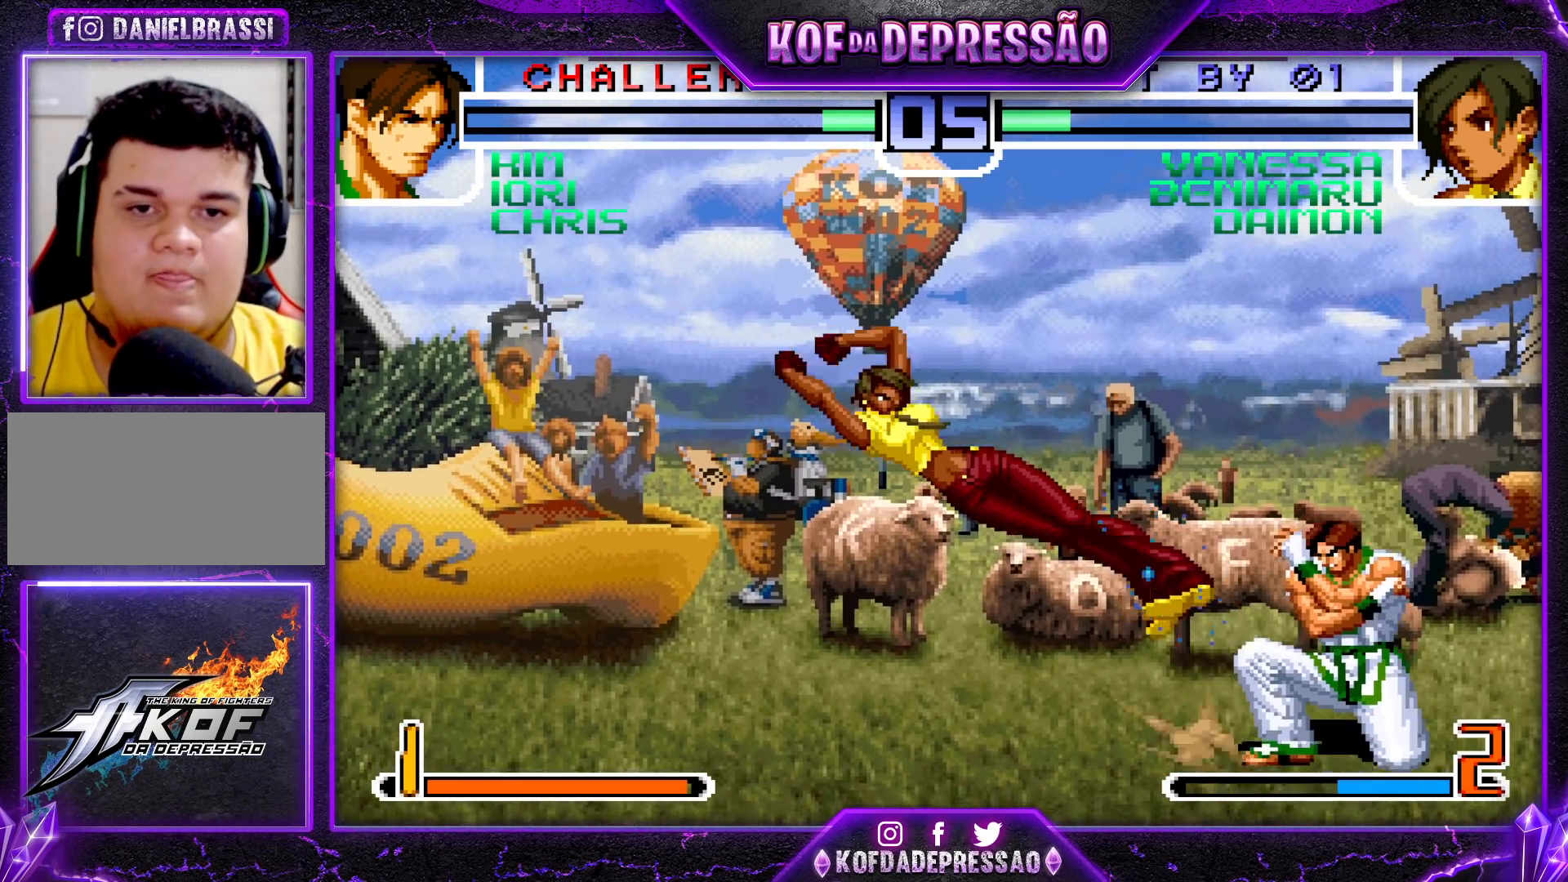
{"buttons": [], "left_stick": "down-left", "events": [[133, "CROSS", "down"], [200, "CROSS", "up"], [300, "left_stick", "right"], [333, "SQUARE", "down"], [400, "SQUARE", "up"], [400, "left_stick", "down"], [450, "left_stick", "down-left"]]}
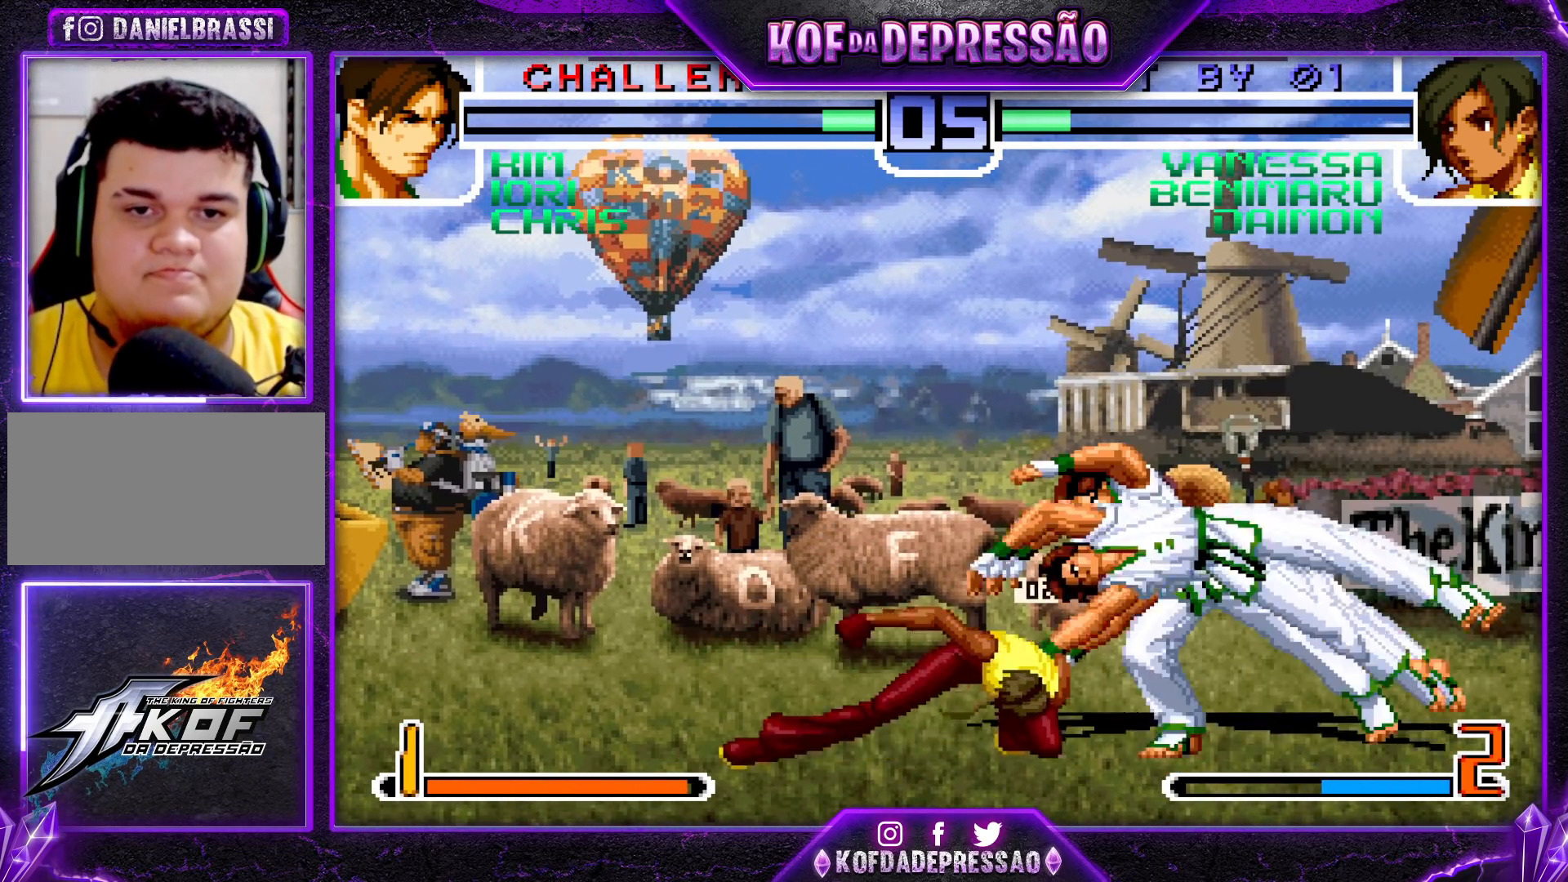
{"buttons": ["TRIANGLE"], "left_stick": "right", "events": [[400, "left_stick", "down-right"], [450, "left_stick", "right"], [467, "TRIANGLE", "down"]]}
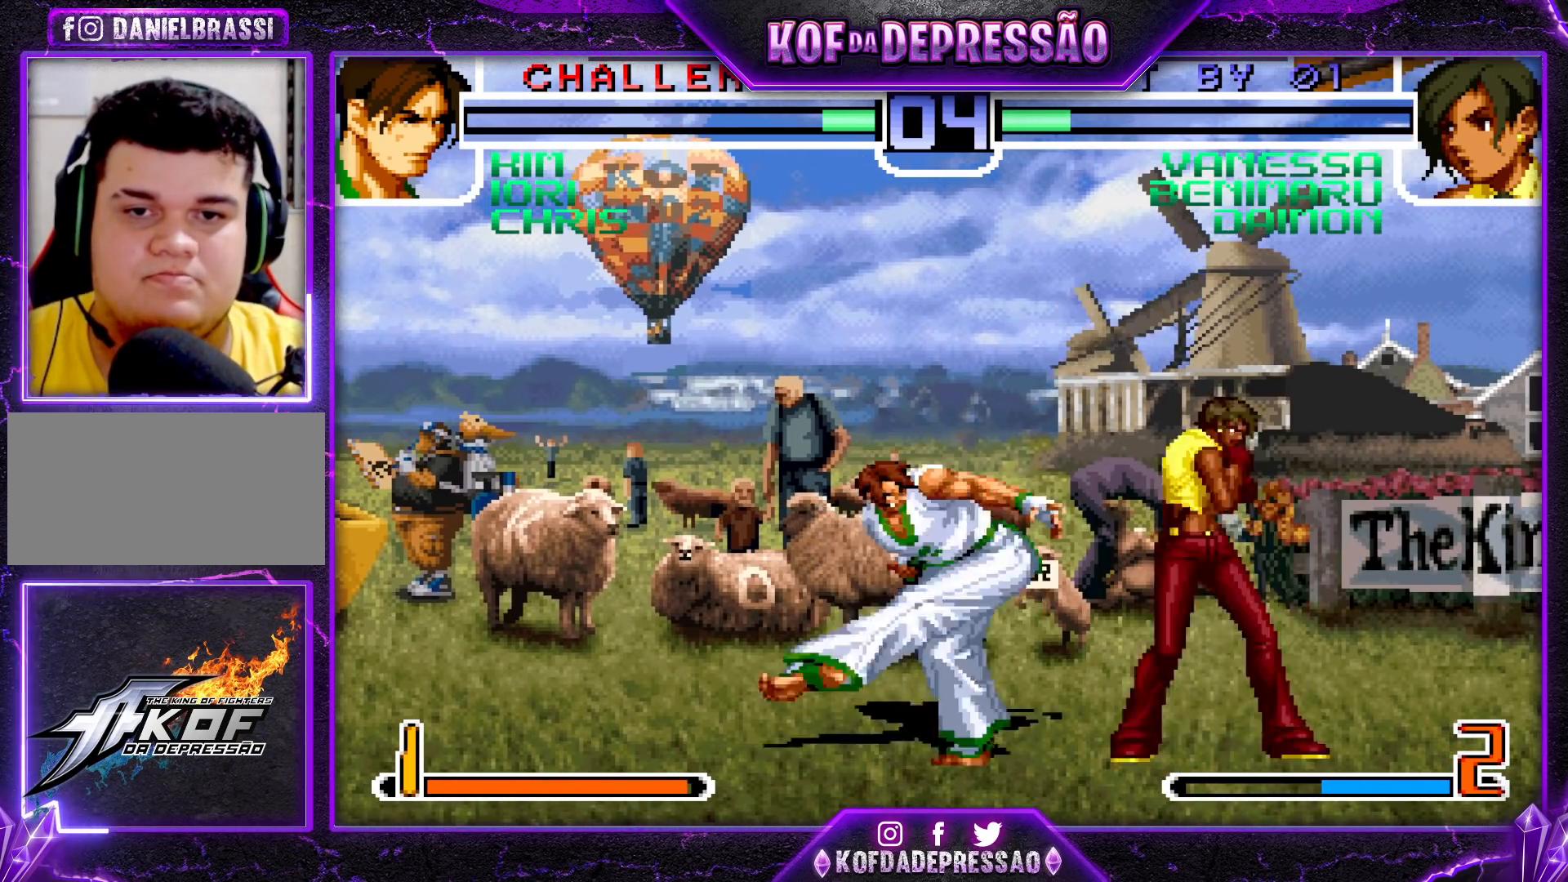
{"buttons": [], "left_stick": "up-left", "events": [[50, "TRIANGLE", "up"], [83, "left_stick", "center"], [233, "left_stick", "up-left"]]}
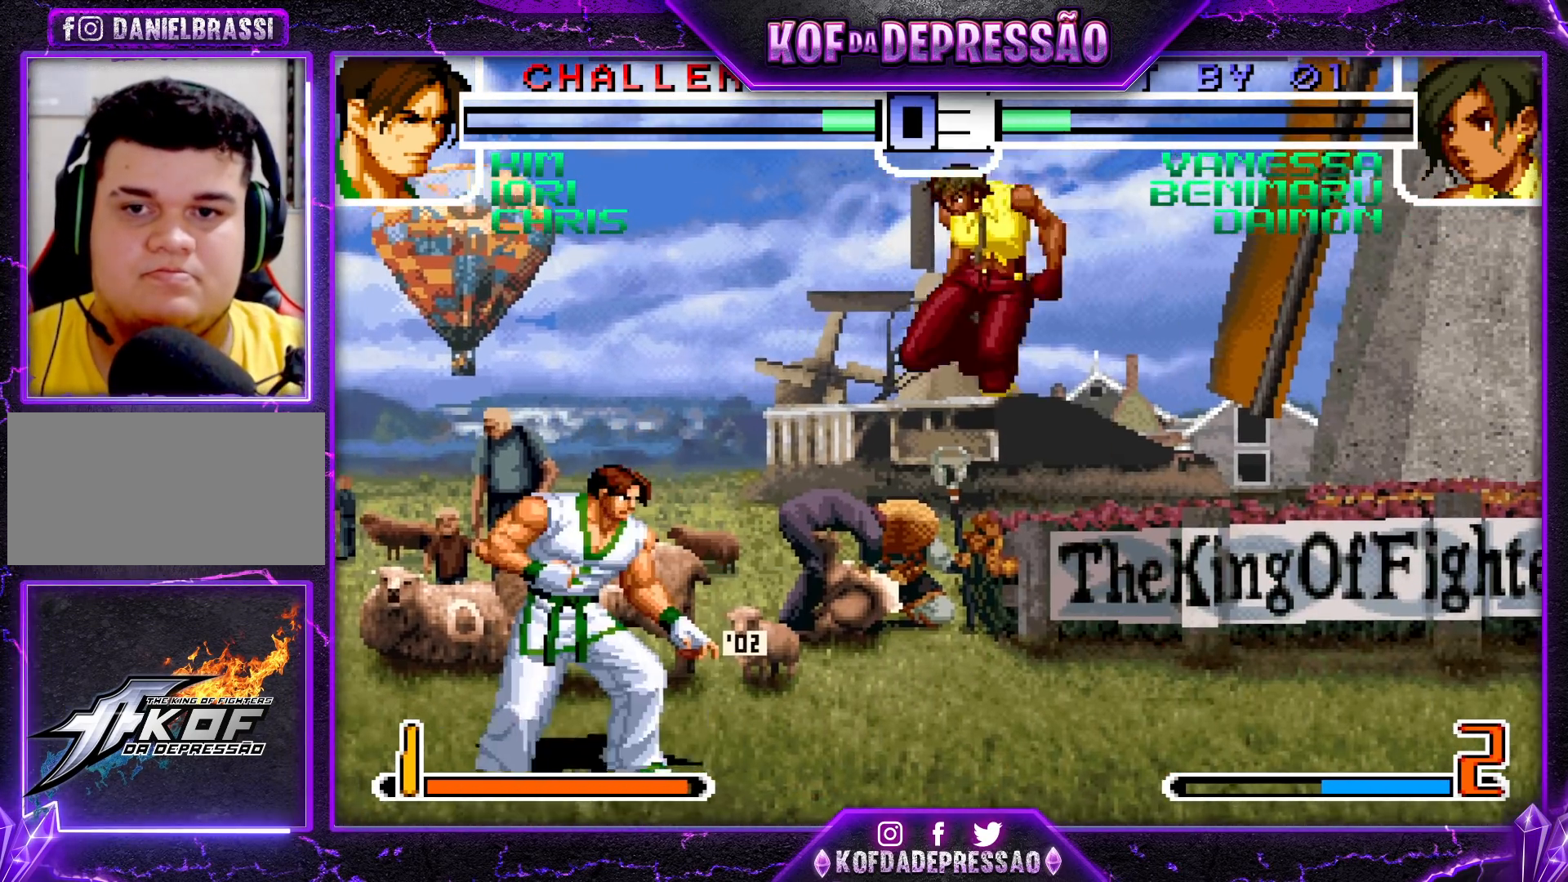
{"buttons": [], "left_stick": "down-right", "events": [[17, "left_stick", "center"], [50, "CROSS", "down"], [50, "R1", "down"], [117, "CROSS", "up"], [117, "R1", "up"], [133, "left_stick", "down-right"]]}
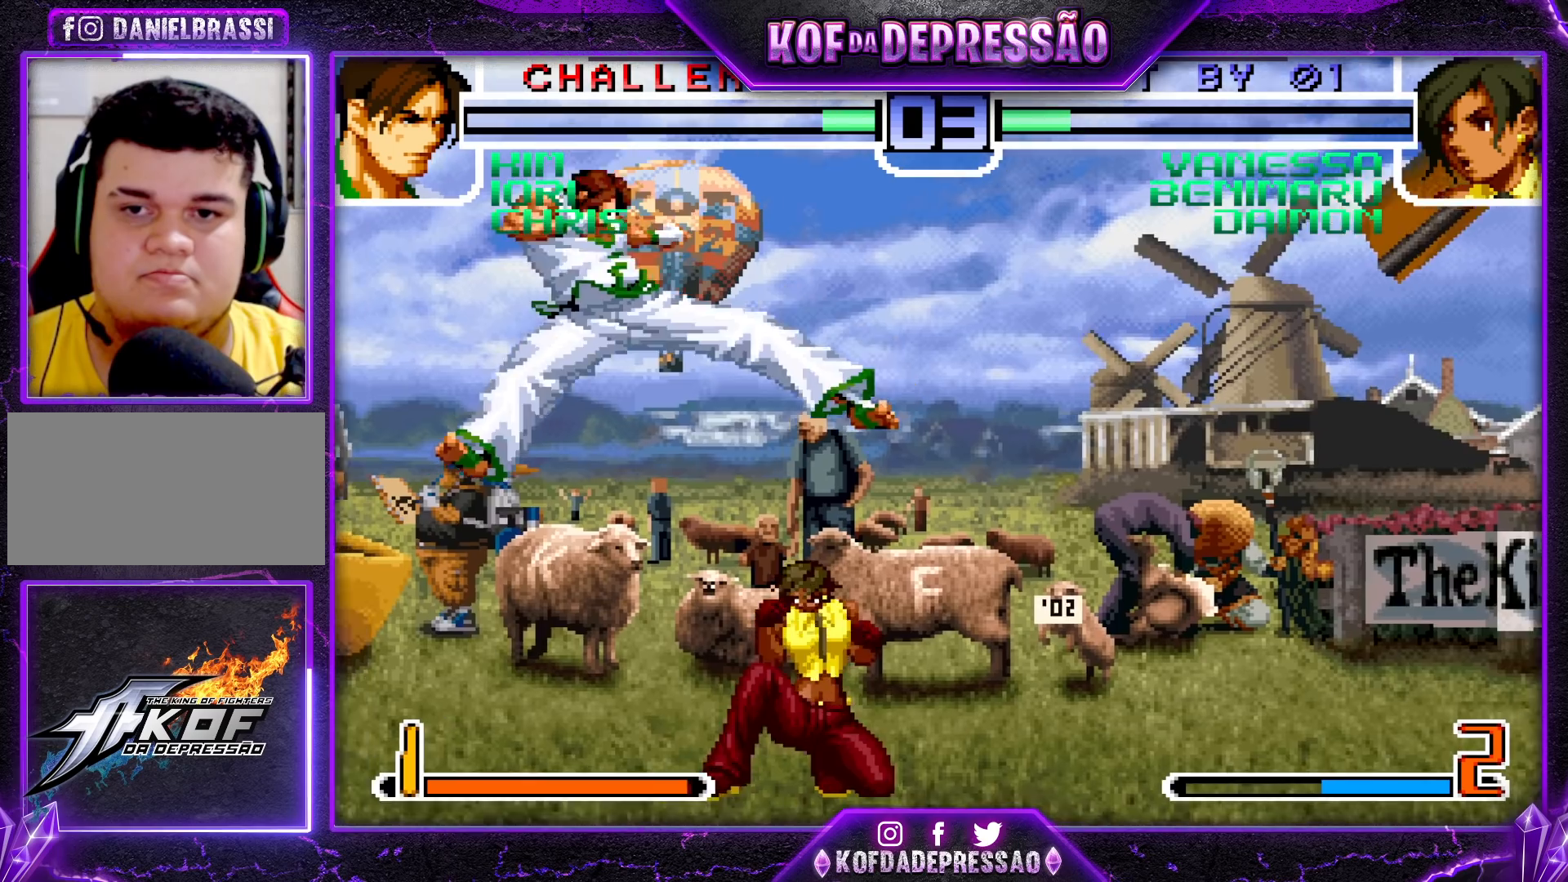
{"buttons": [], "left_stick": "down-right", "events": []}
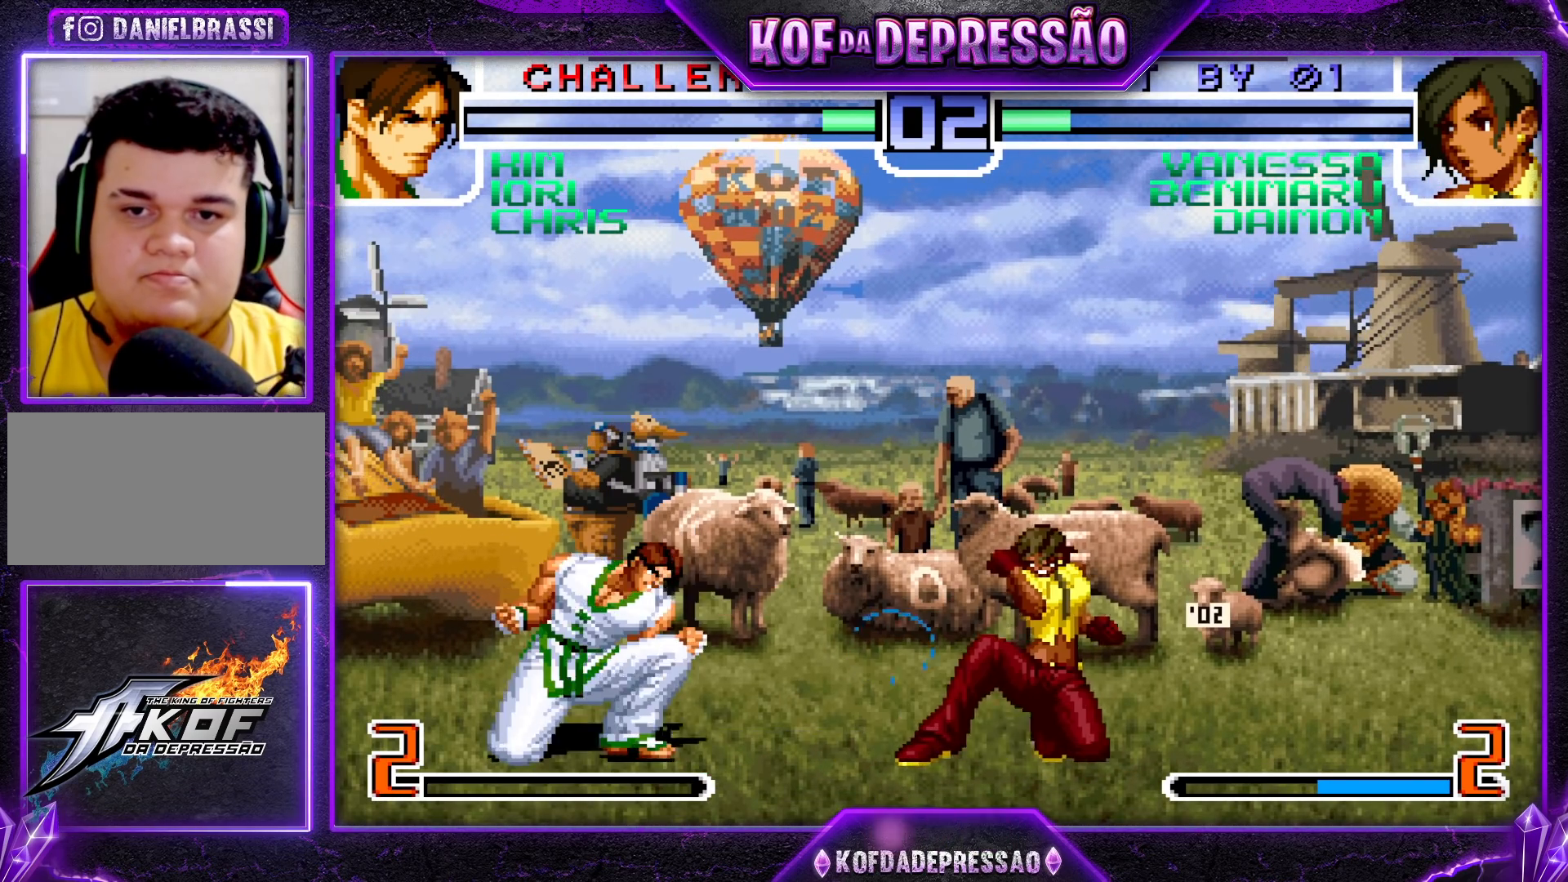
{"buttons": [], "left_stick": "down-right", "events": []}
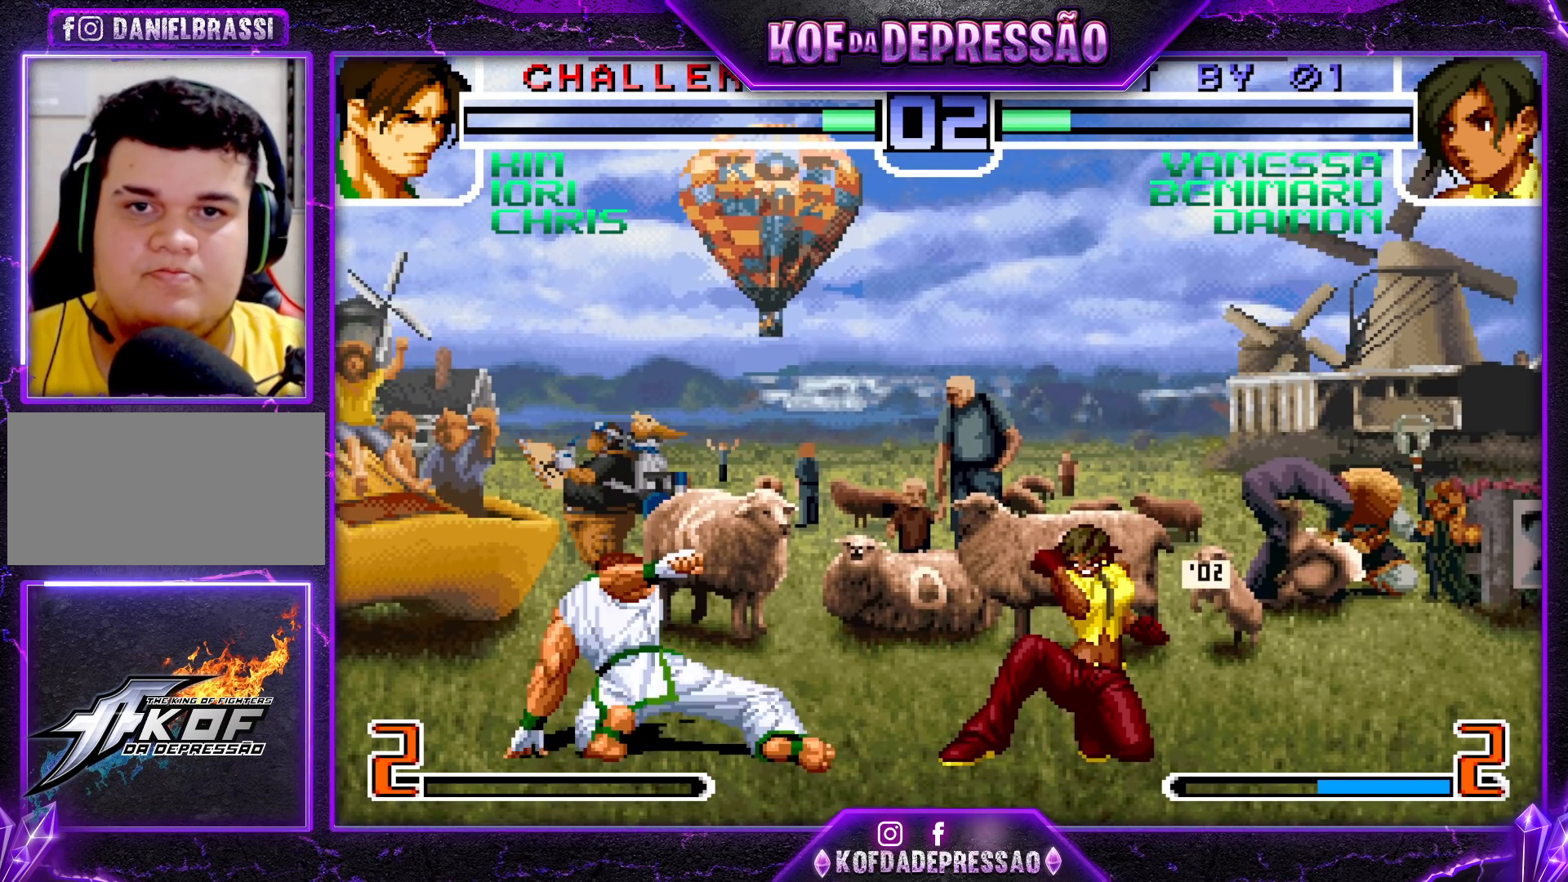
{"buttons": ["CROSS"], "left_stick": "right", "events": [[150, "left_stick", "right"], [167, "CROSS", "down"], [283, "left_stick", "center"], [300, "CROSS", "up"], [333, "left_stick", "down"], [433, "left_stick", "right"], [467, "CROSS", "down"]]}
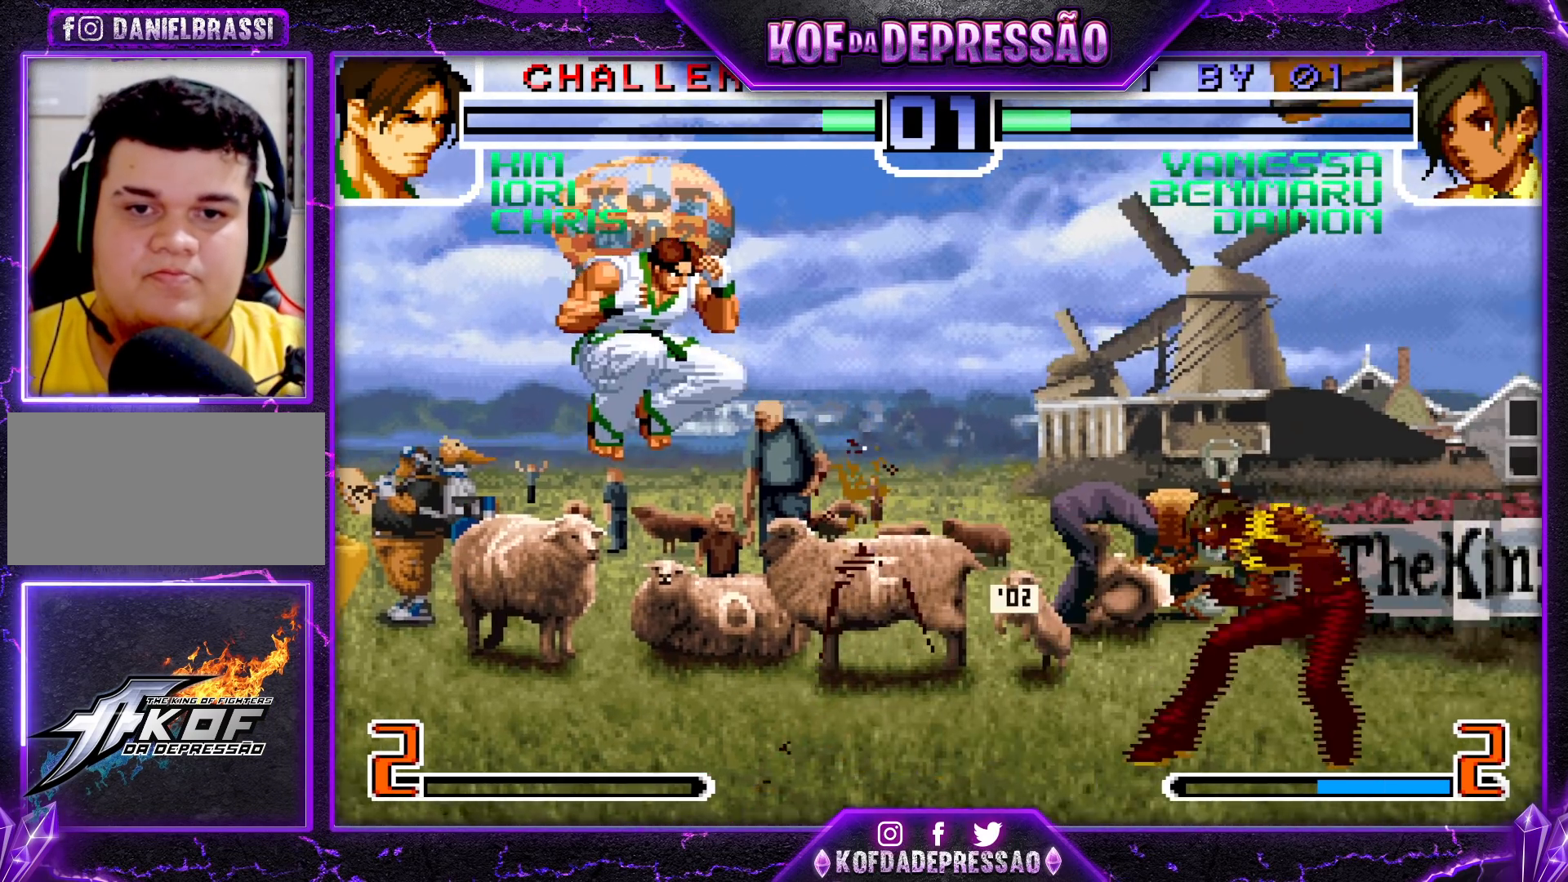
{"buttons": ["R1"], "left_stick": "center", "events": [[150, "left_stick", "center"], [233, "CROSS", "up"], [450, "R1", "down"]]}
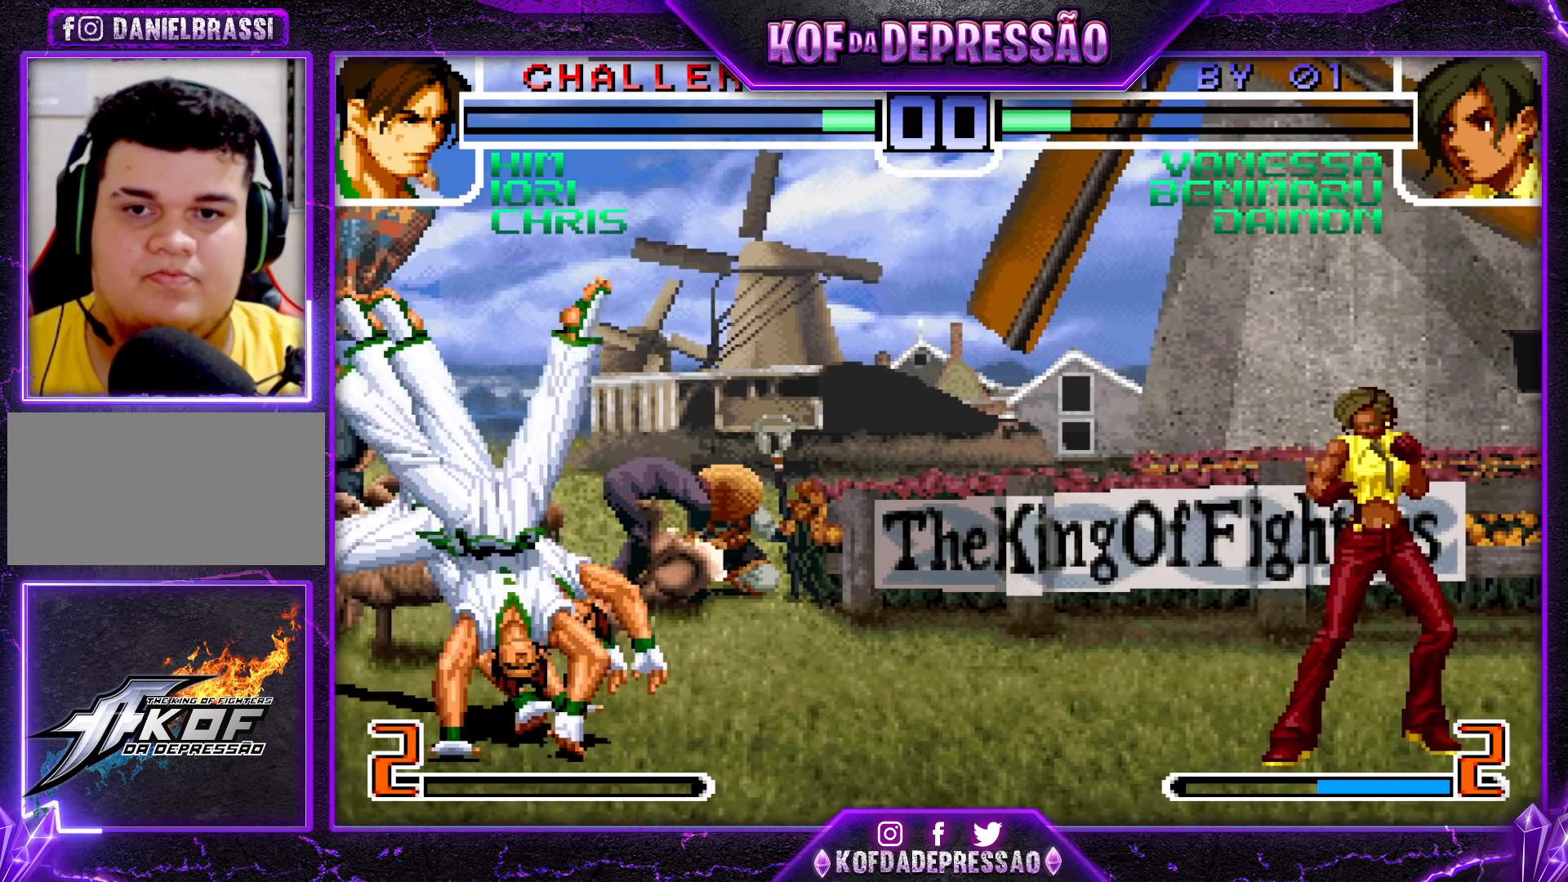
{"buttons": [], "left_stick": "down-right", "events": [[33, "left_stick", "down"], [50, "R1", "up"], [117, "TRIANGLE", "down"], [117, "left_stick", "right"], [217, "left_stick", "center"], [250, "TRIANGLE", "up"], [450, "left_stick", "down-right"]]}
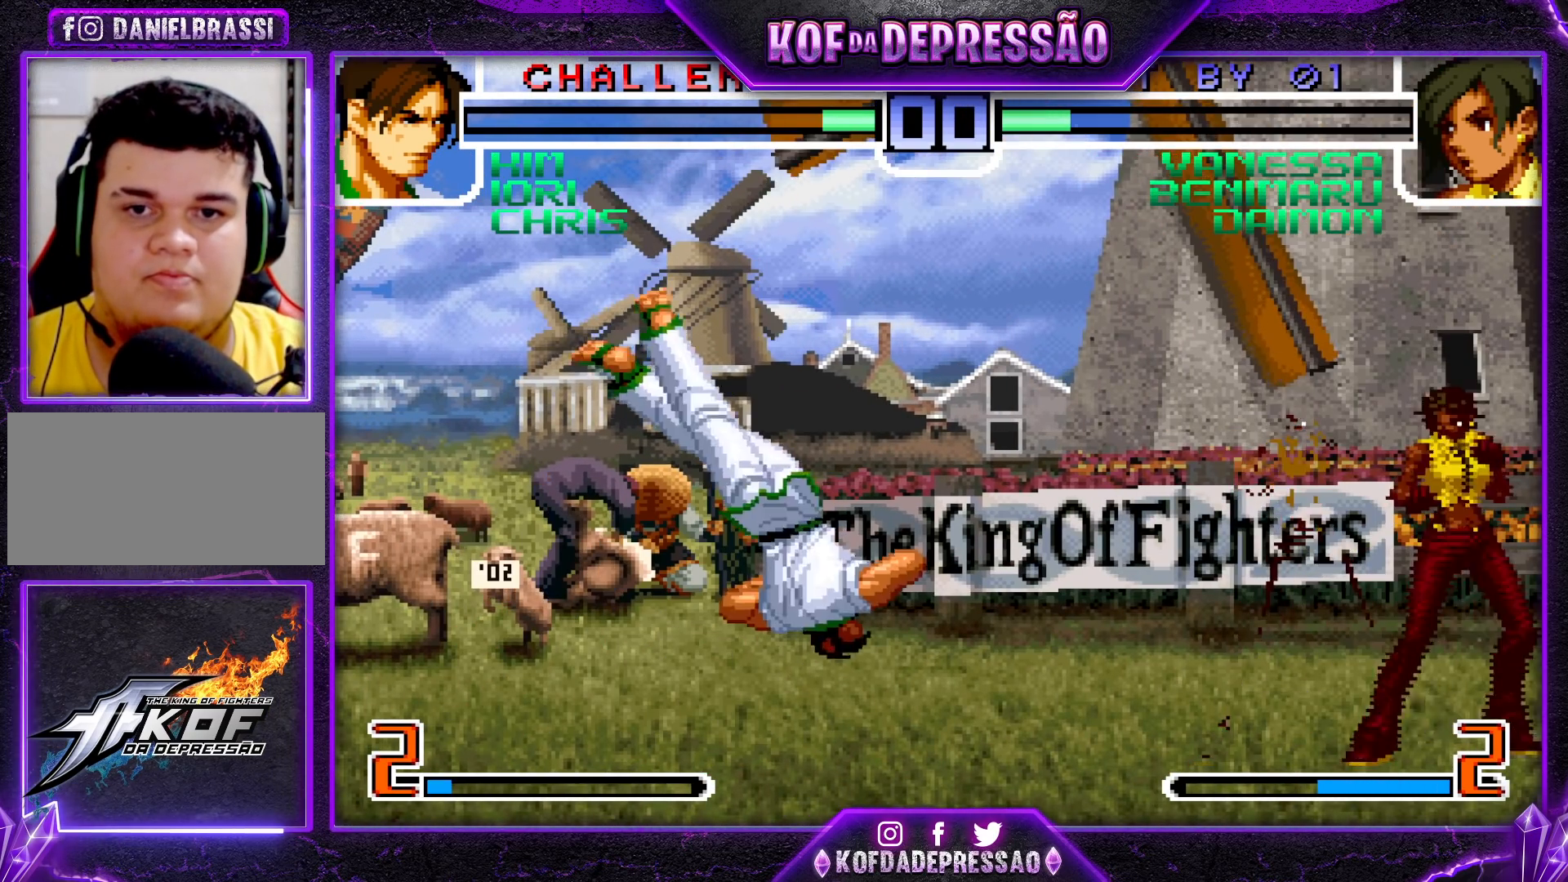
{"buttons": [], "left_stick": "down-right", "events": []}
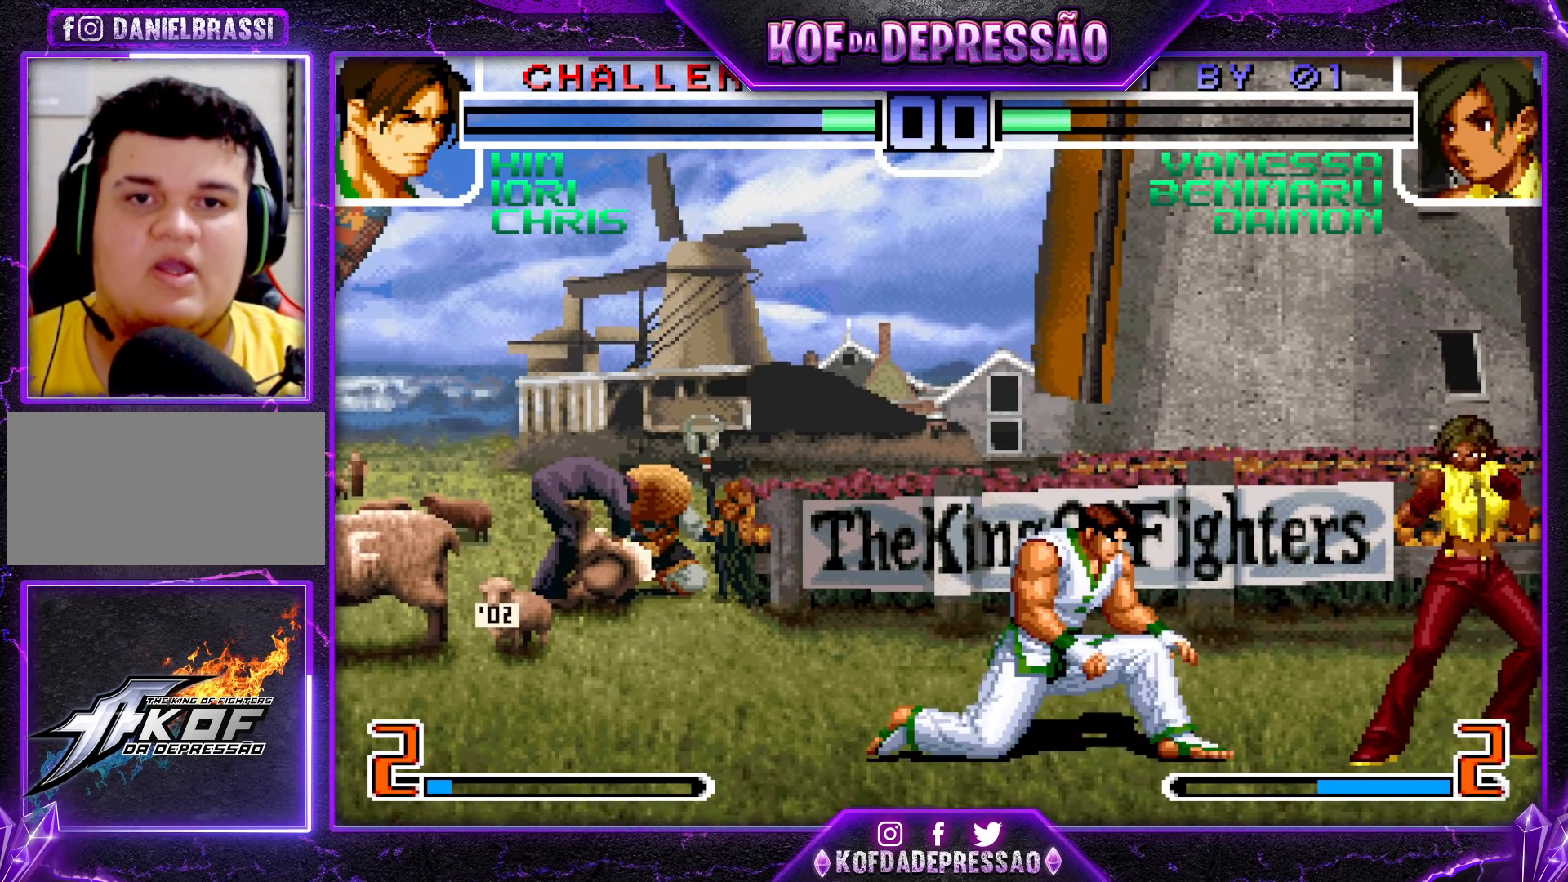
{"buttons": [], "left_stick": "down-right", "events": []}
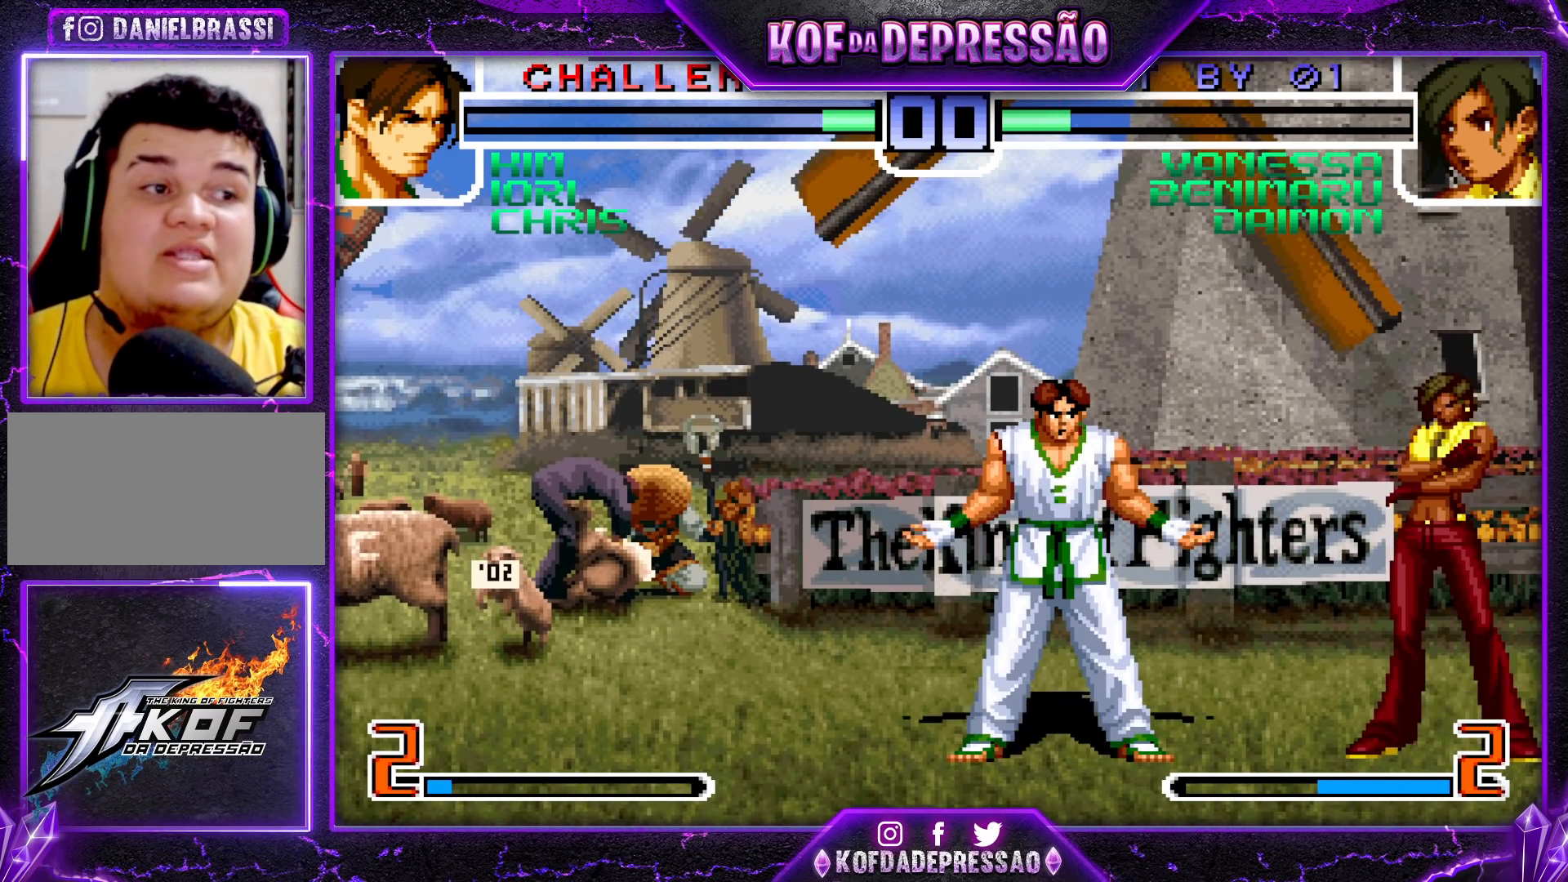
{"buttons": [], "left_stick": "center", "events": [[183, "left_stick", "center"]]}